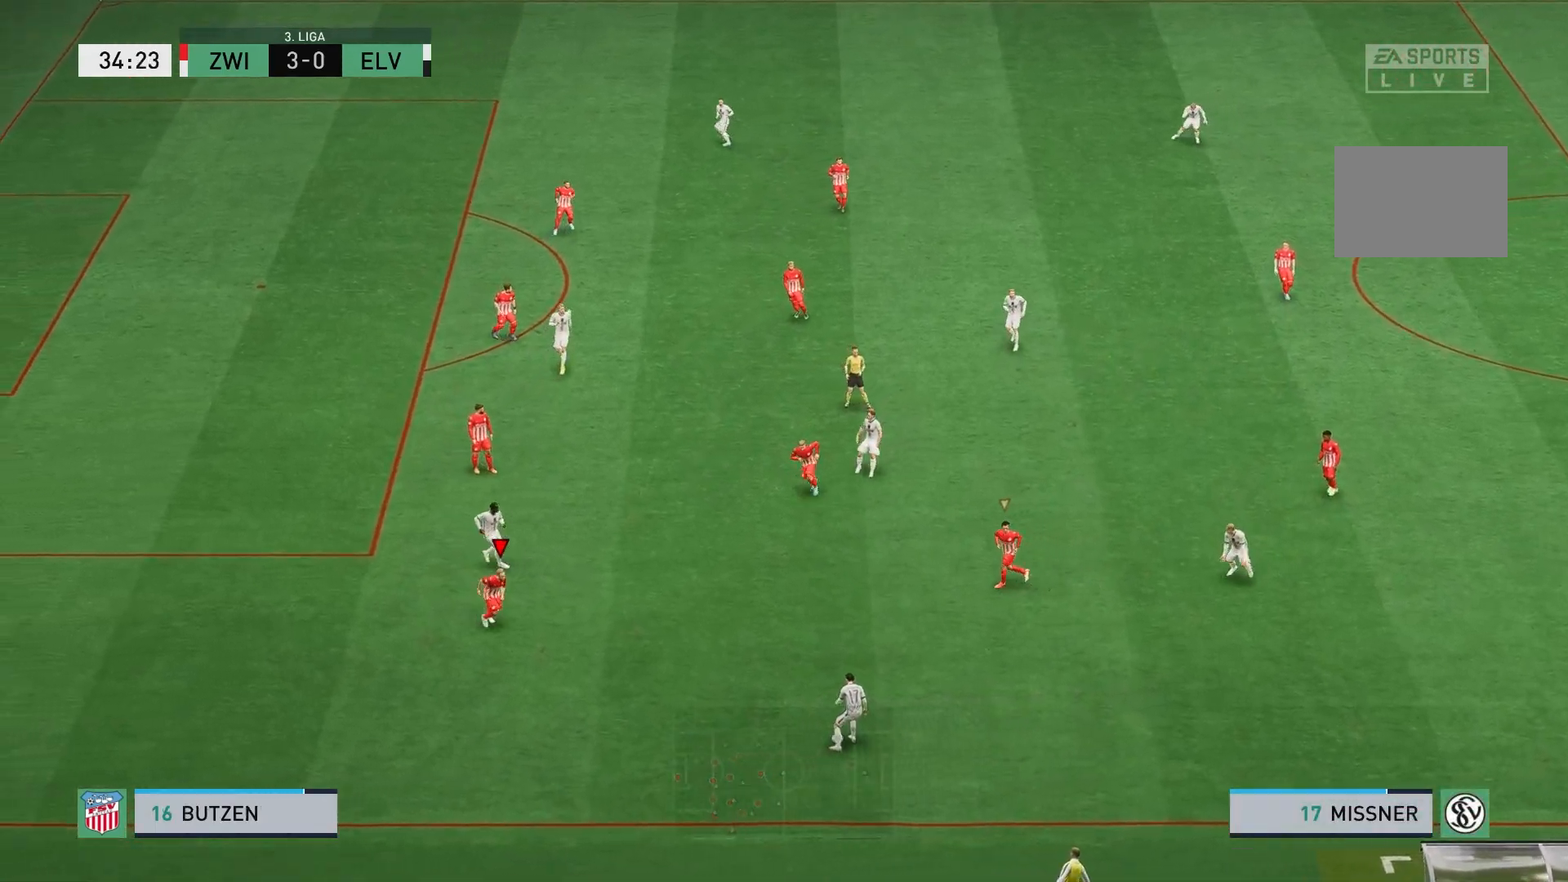
Gameplay with a controller (Xbox layout); each line is a JSON object with the inputs held at the frame after it. "events" lists button and stick changes between this image and that frame as [ms after this image, input, new state], when the widget could be followed in between. Not read: L3 R3 right_stick.
{"buttons": ["L2", "R2"], "left_stick": "down-right", "events": [[150, "R2", "down"], [183, "L2", "down"]]}
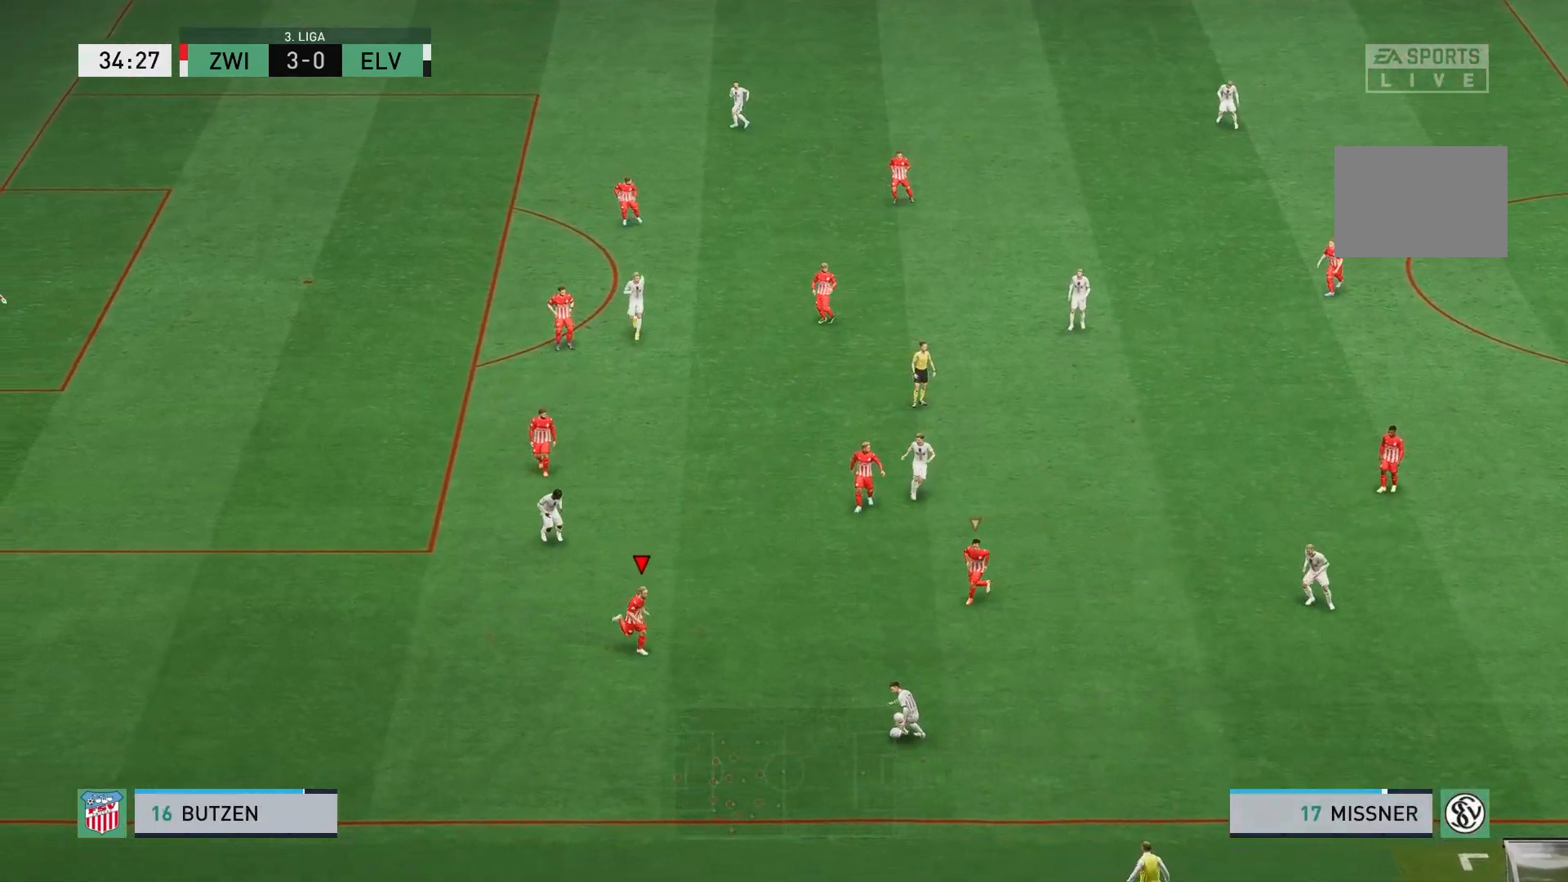
{"buttons": ["L2", "R2"], "left_stick": "down", "events": [[333, "left_stick", "down"]]}
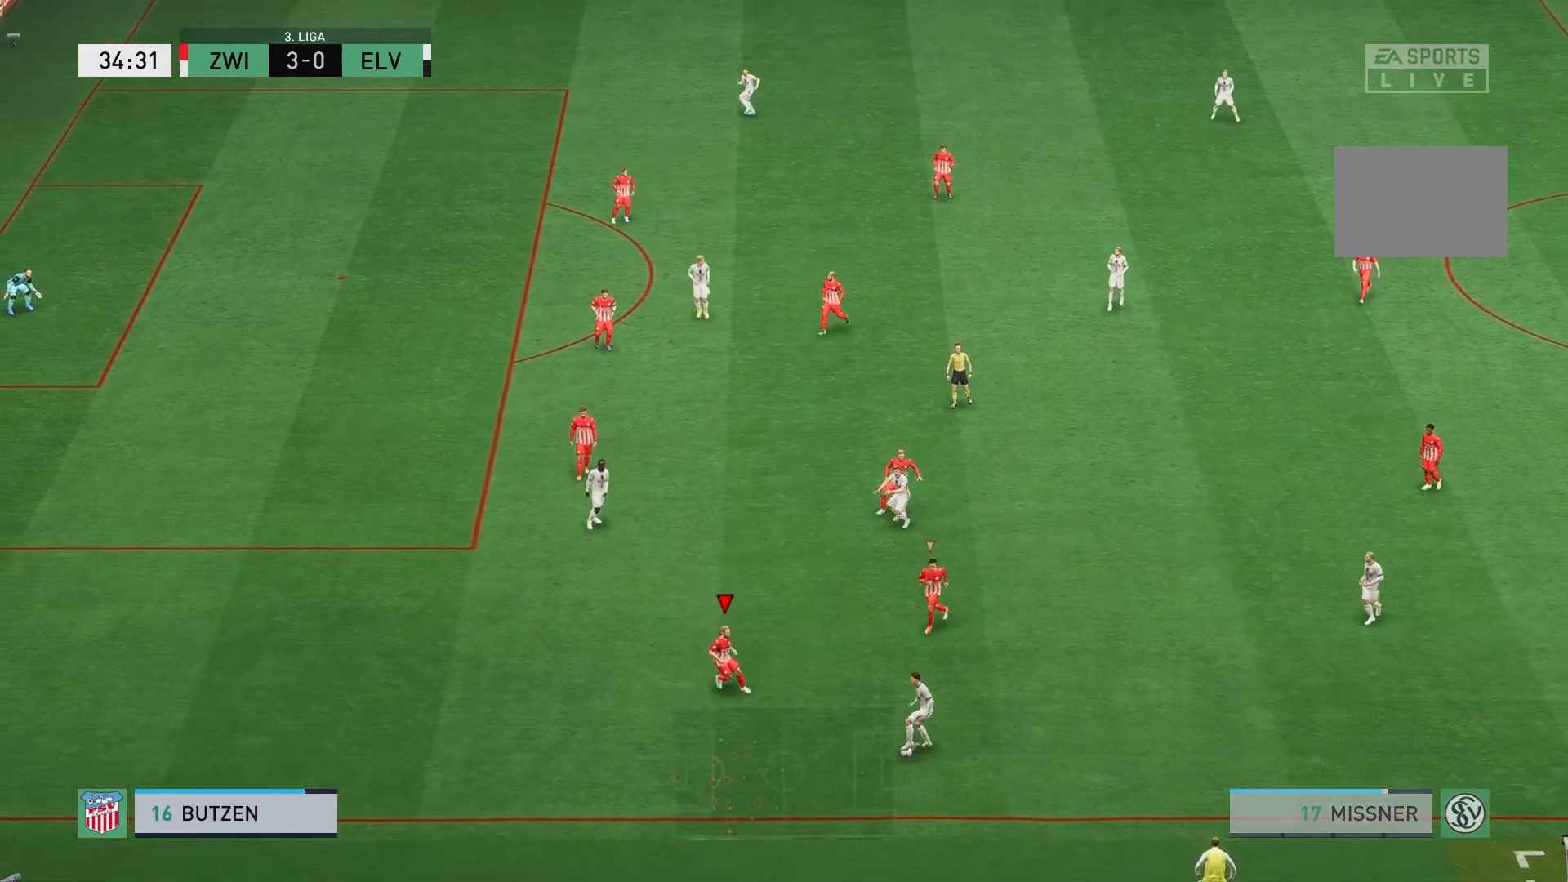
{"buttons": [], "left_stick": "right", "events": [[83, "L2", "up"], [100, "R2", "up"], [150, "left_stick", "down-right"], [267, "left_stick", "right"]]}
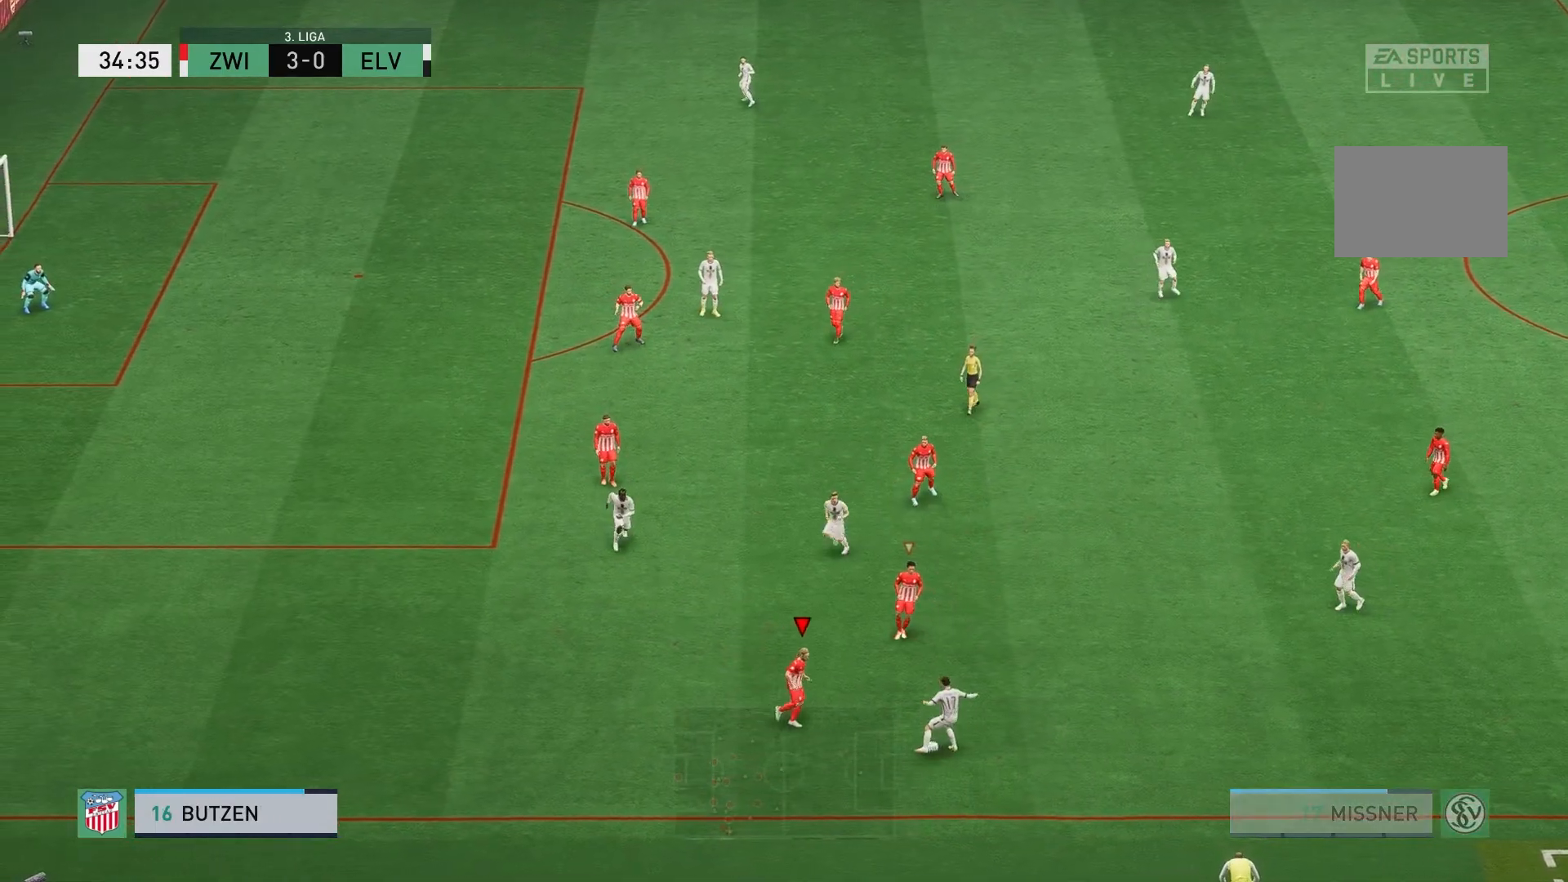
{"buttons": ["L2", "R2"], "left_stick": "right", "events": [[100, "R2", "down"], [283, "L2", "down"]]}
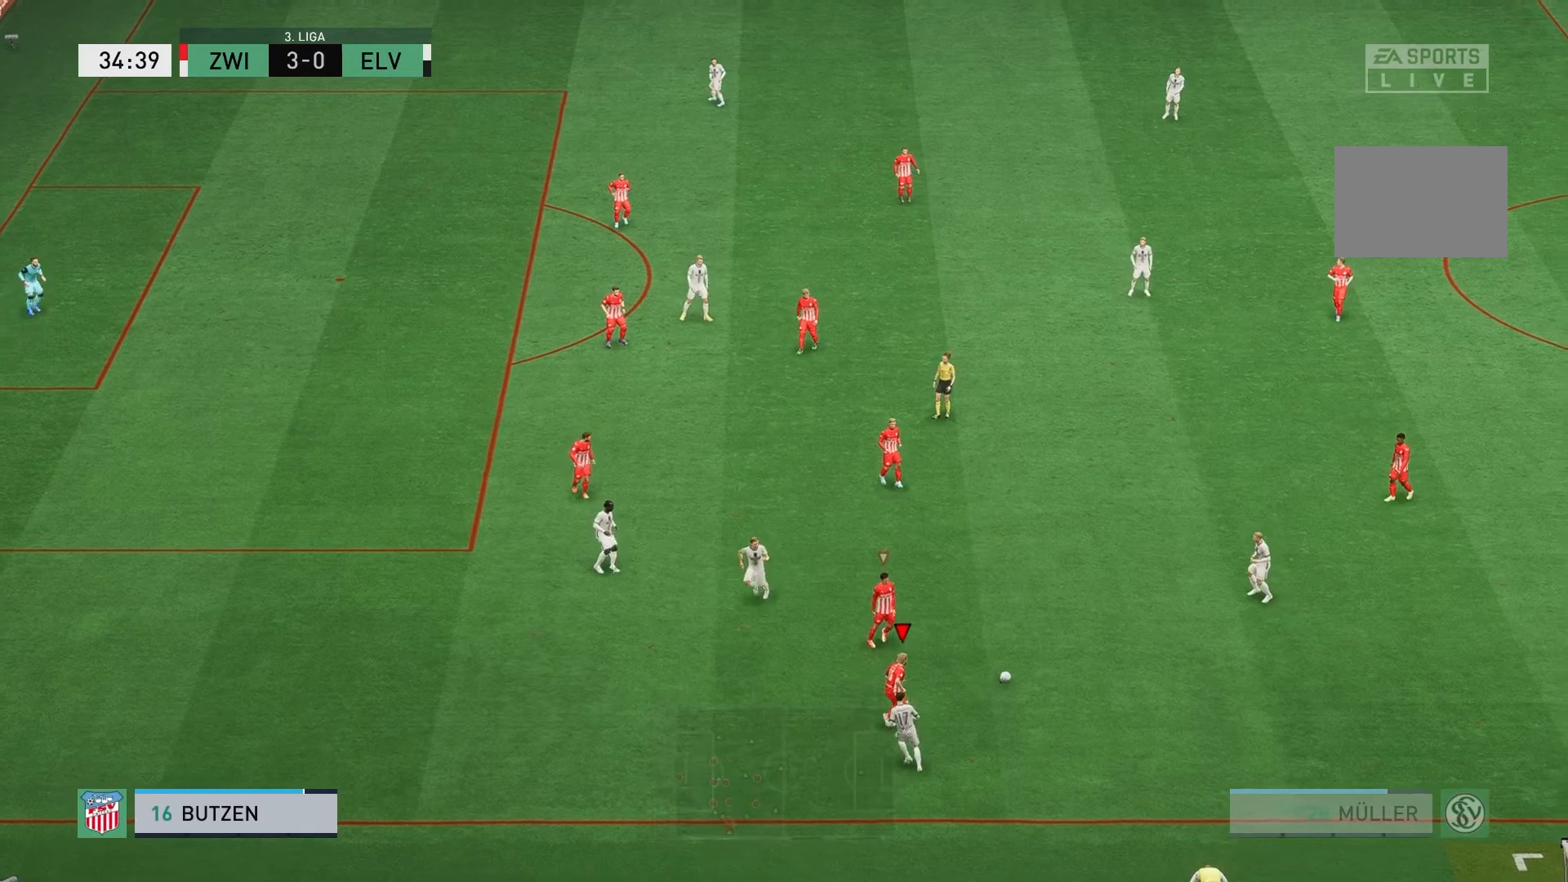
{"buttons": ["R2"], "left_stick": "up-right", "events": [[150, "L2", "up"], [200, "L1", "down"], [233, "R2", "up"], [333, "L1", "up"], [367, "R2", "down"], [433, "left_stick", "up-right"]]}
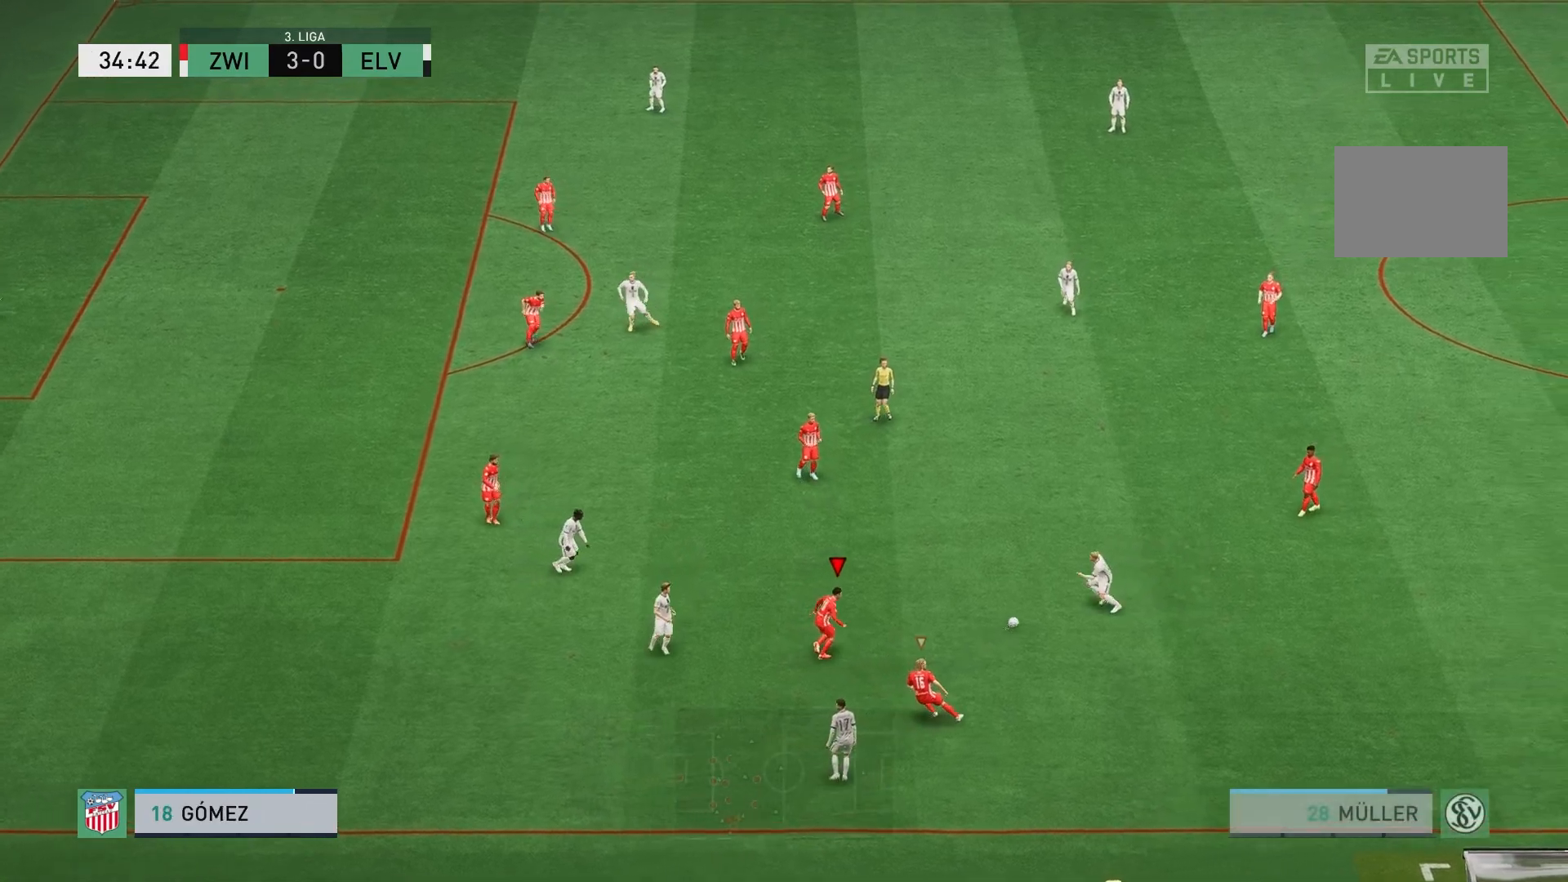
{"buttons": ["R2"], "left_stick": "up-right", "events": []}
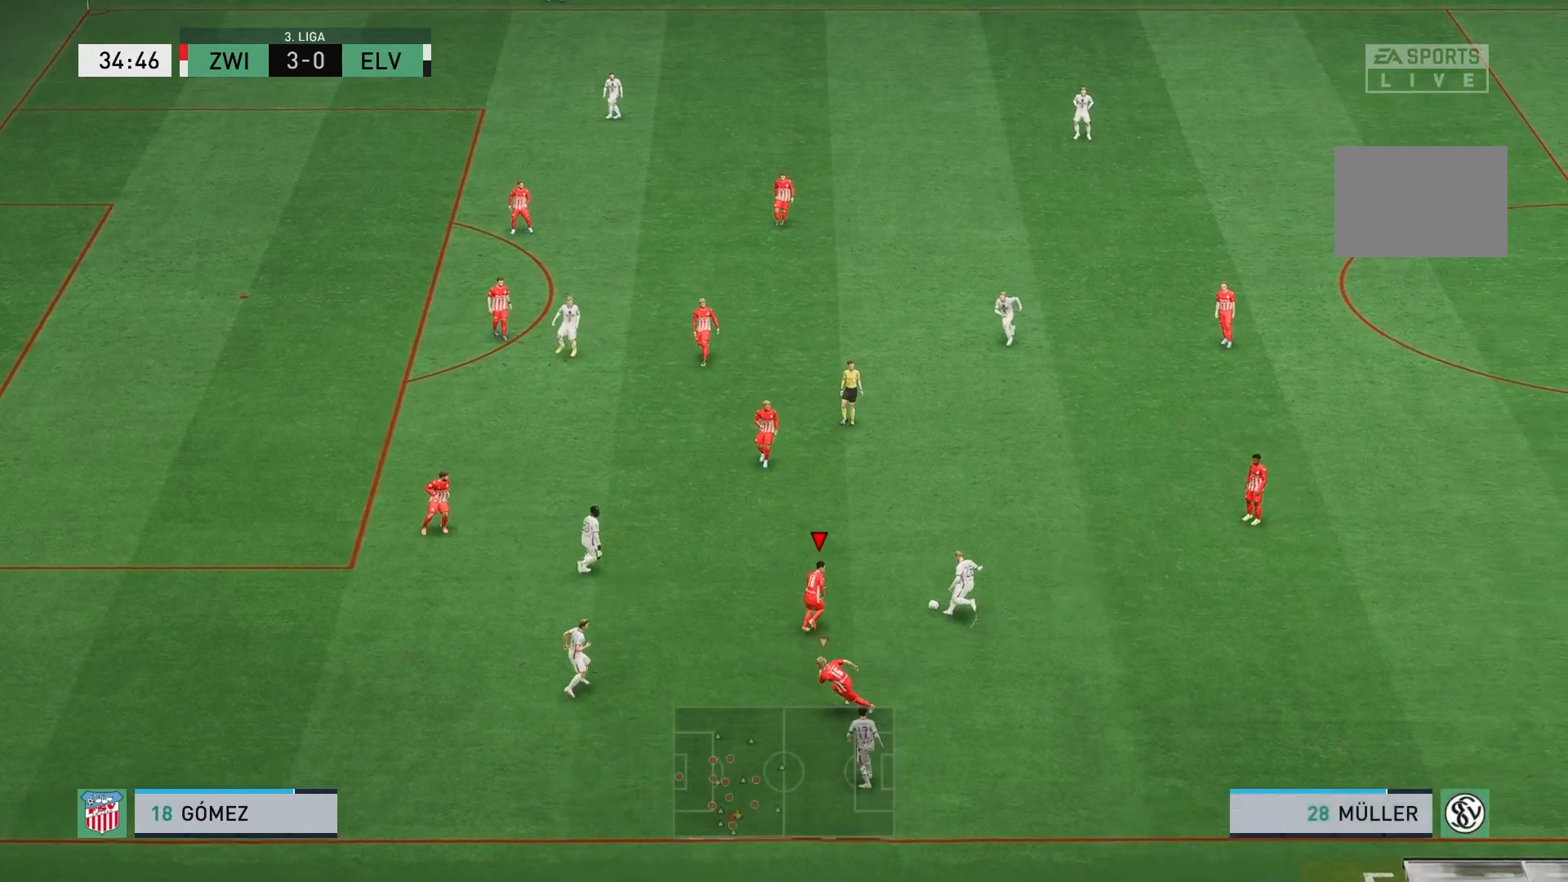
{"buttons": ["L2", "R2"], "left_stick": "right", "events": [[233, "B", "down"], [233, "L2", "down"], [433, "B", "up"], [500, "left_stick", "right"]]}
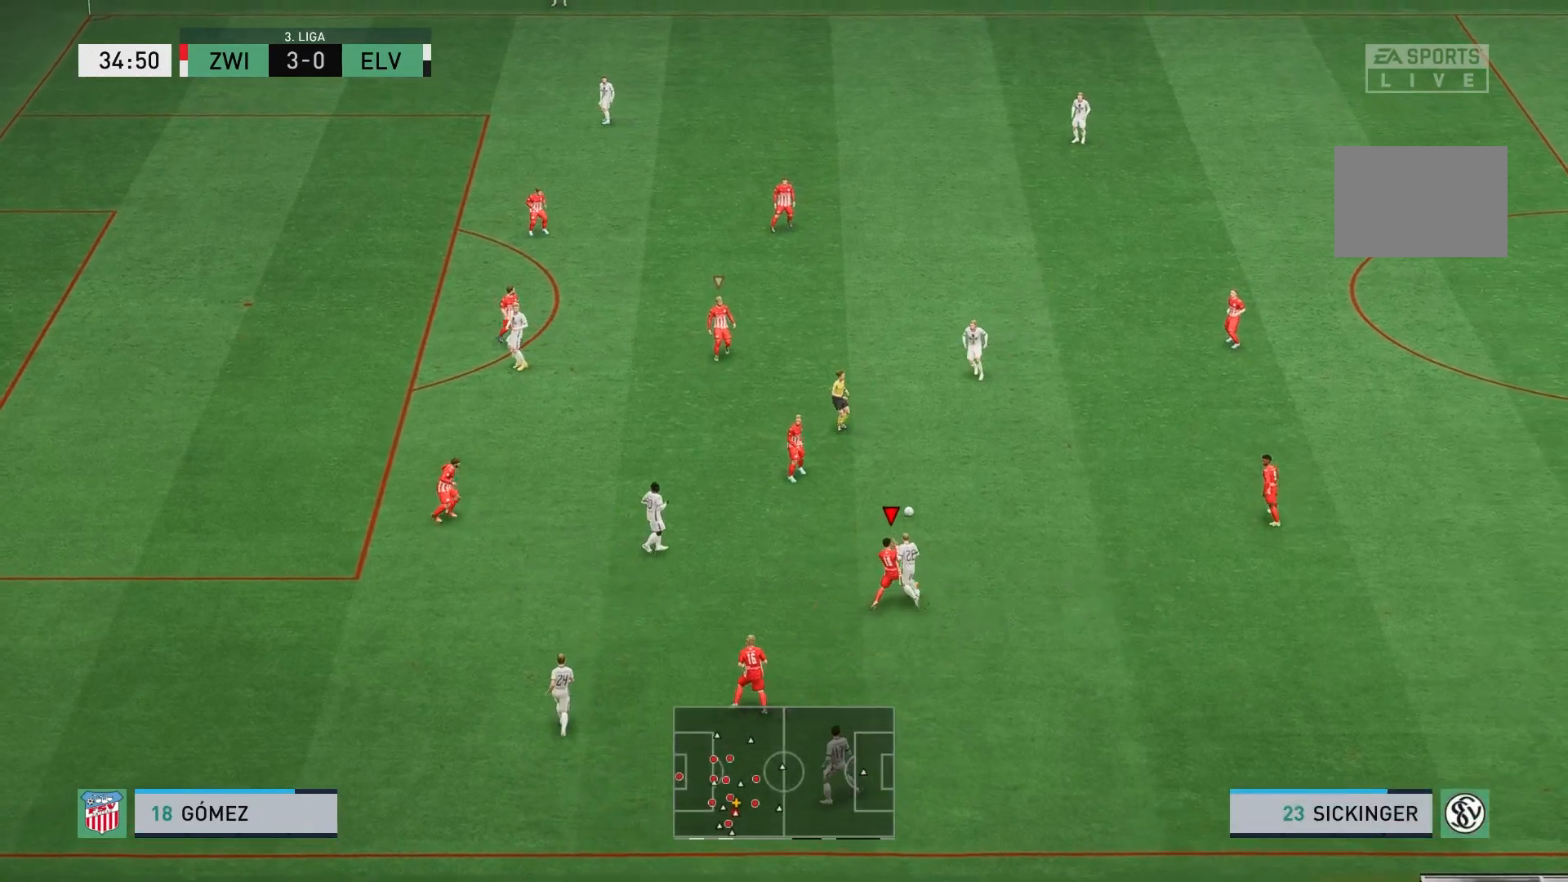
{"buttons": [], "left_stick": "up", "events": [[83, "L2", "up"], [100, "L1", "down"], [233, "L1", "up"], [233, "R2", "up"], [233, "left_stick", "up-right"], [467, "left_stick", "up"]]}
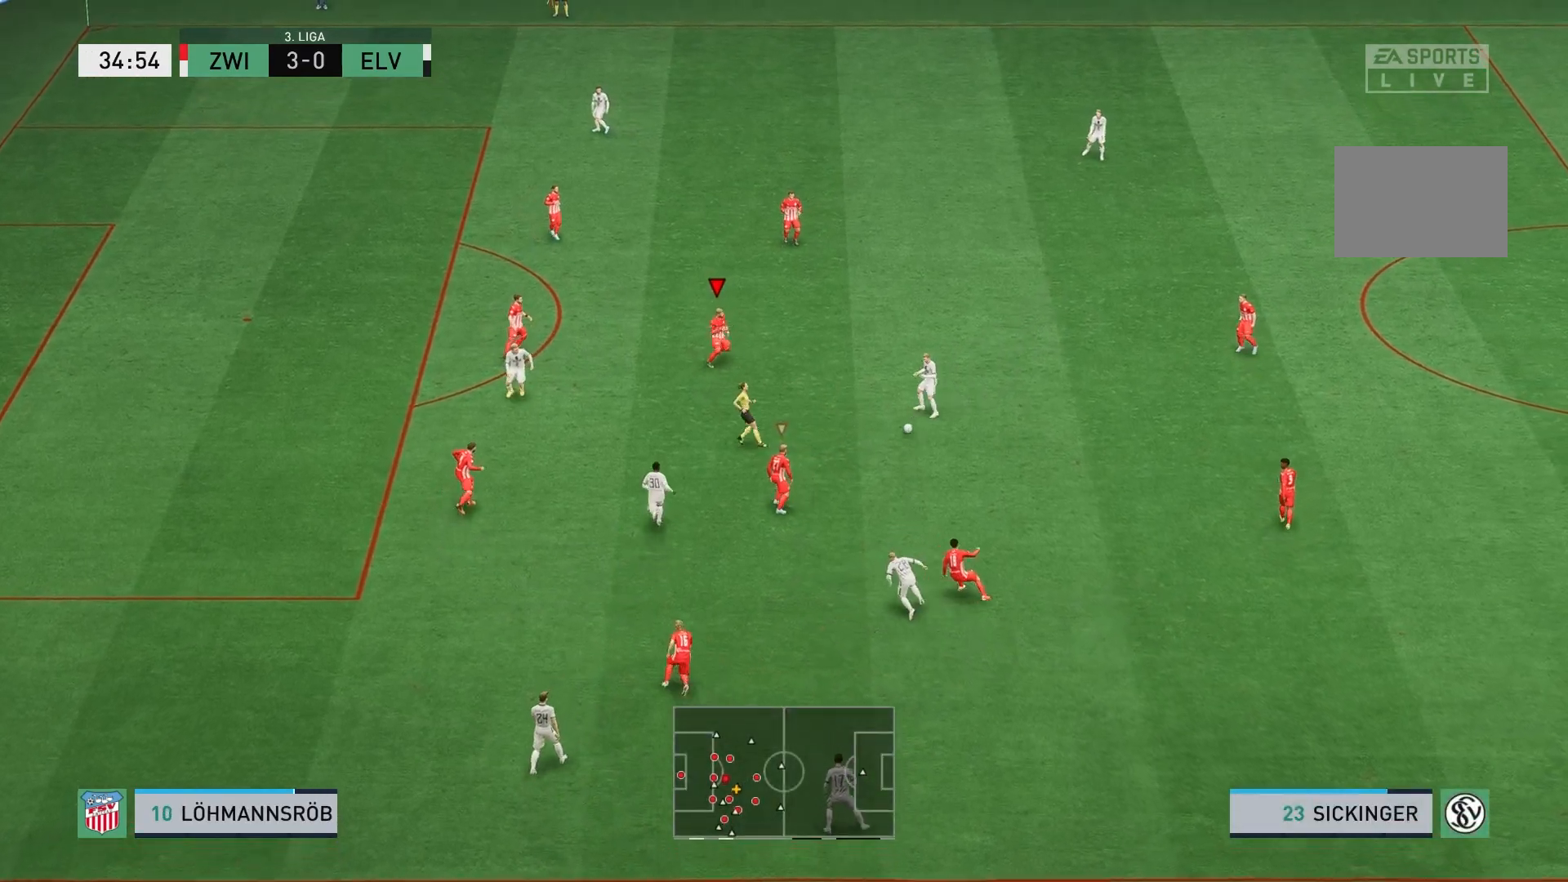
{"buttons": ["R2"], "left_stick": "up", "events": [[67, "L1", "down"], [183, "R2", "down"], [233, "L1", "up"]]}
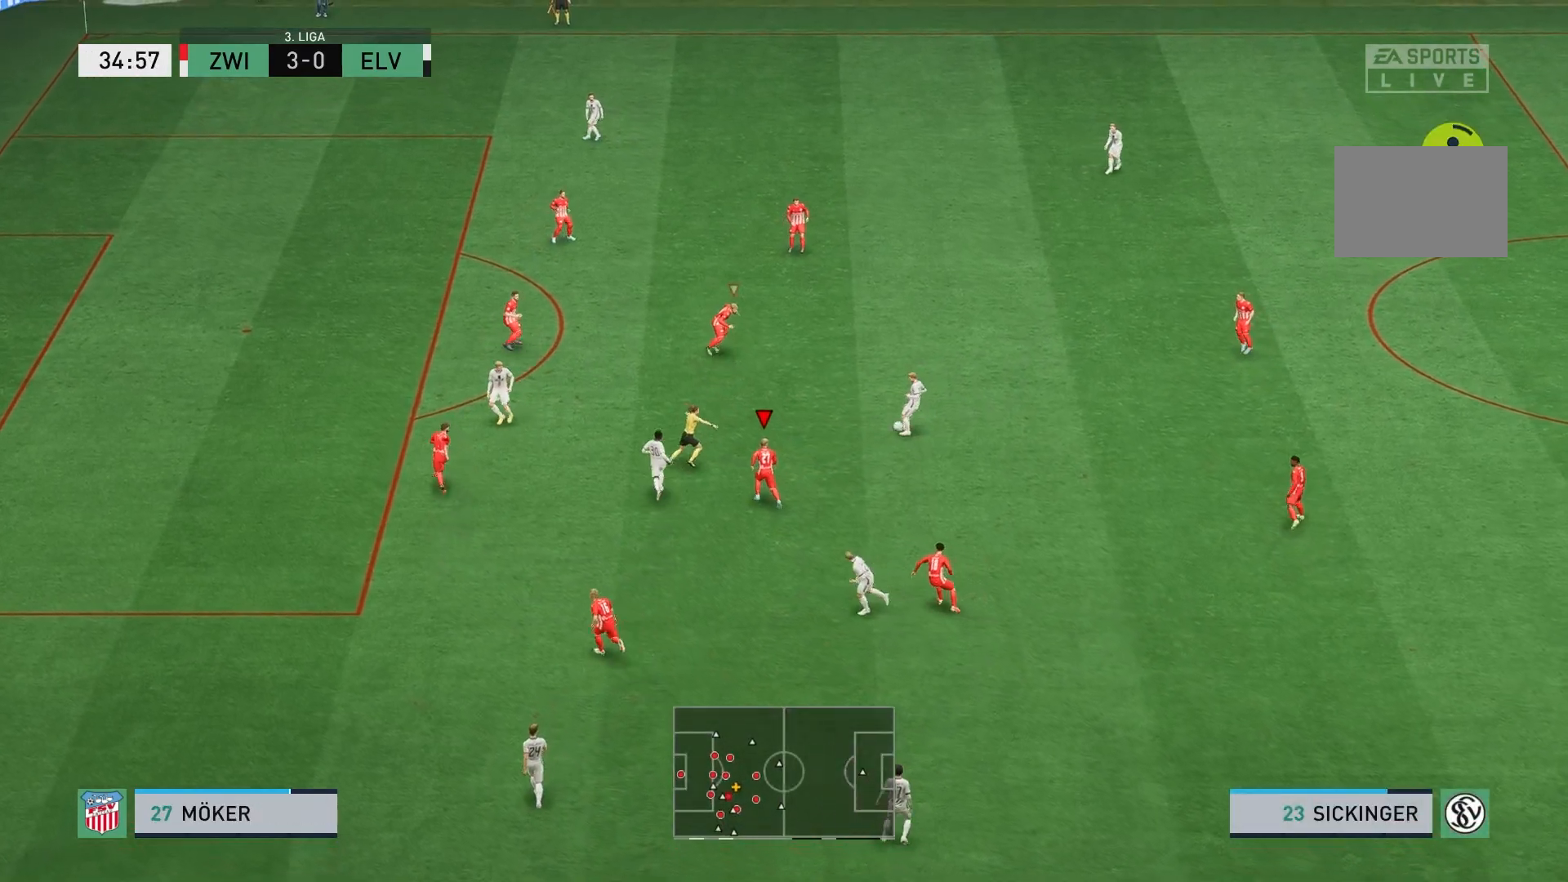
{"buttons": ["L1", "R2"], "left_stick": "up-right", "events": [[333, "left_stick", "up-right"], [400, "L1", "down"]]}
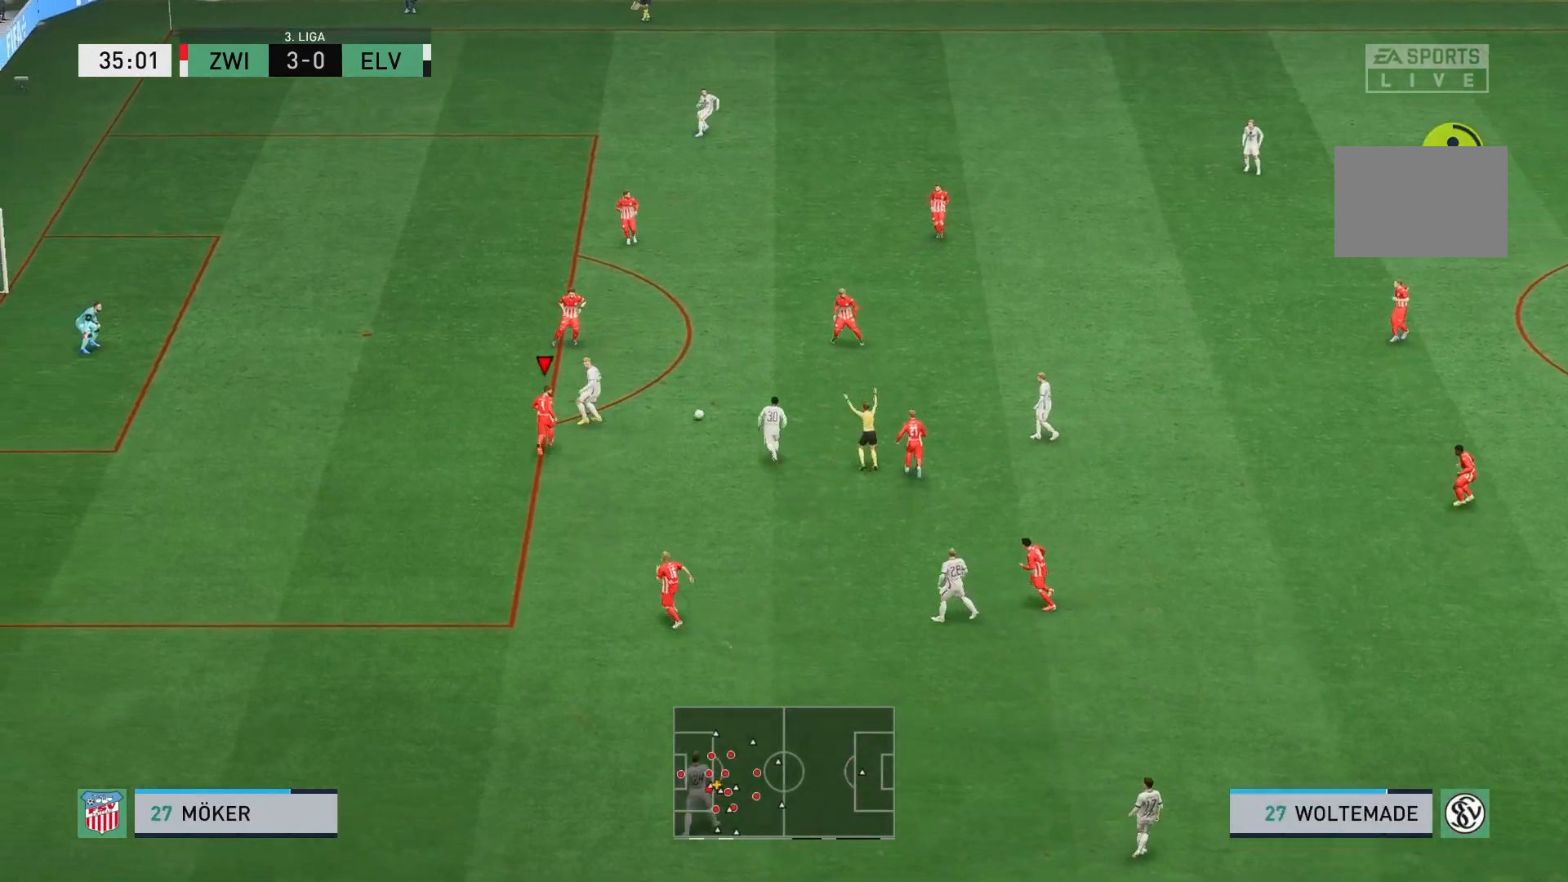
{"buttons": ["L2"], "left_stick": "up-right", "events": [[17, "R2", "up"], [67, "L1", "up"], [283, "L2", "down"]]}
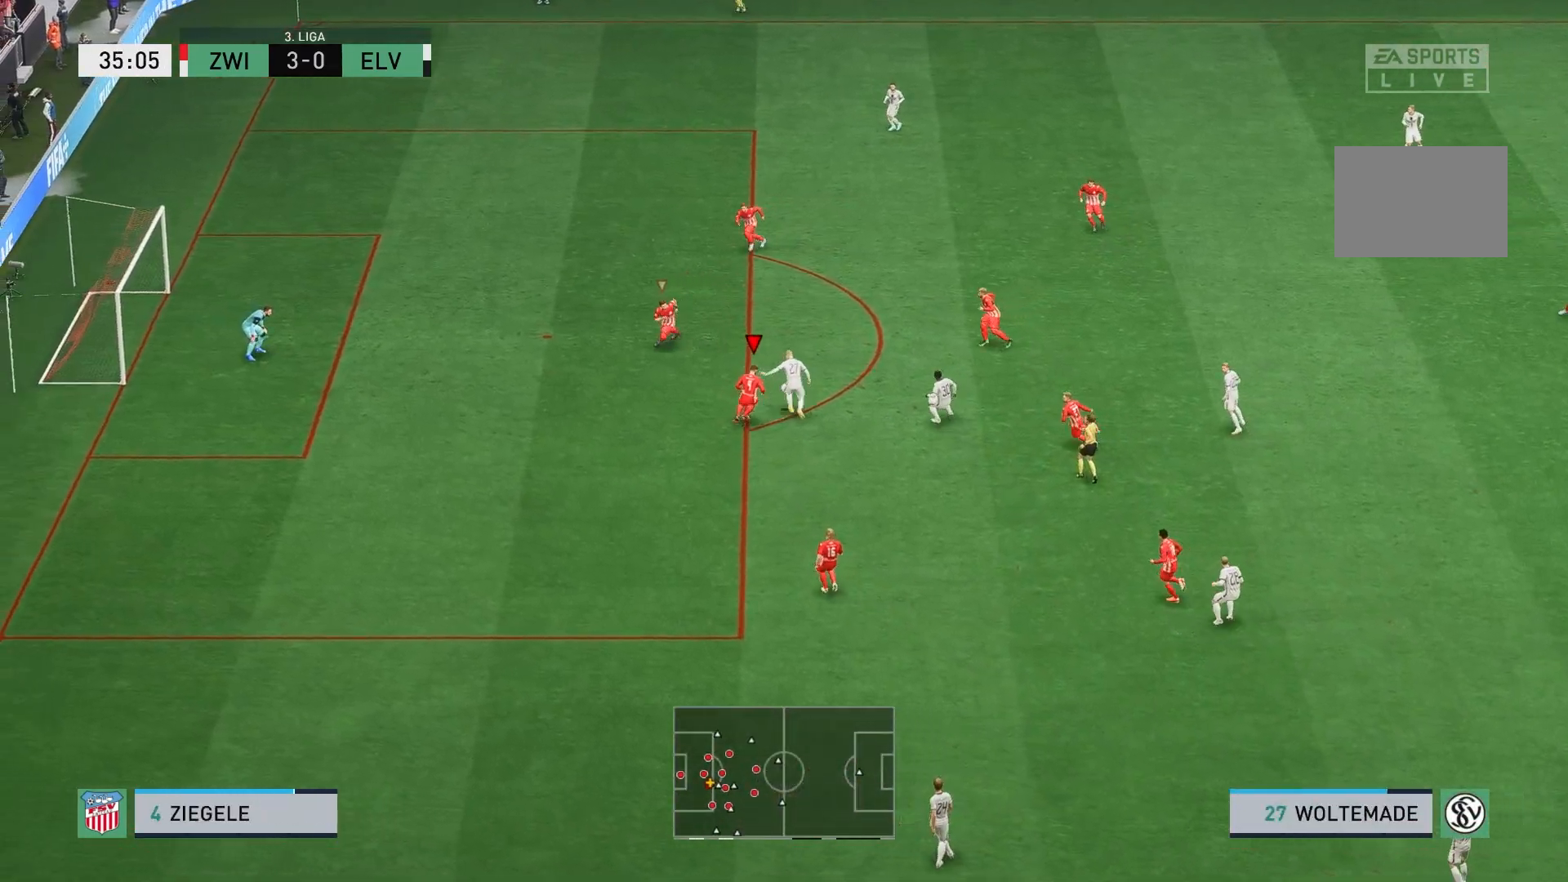
{"buttons": ["L2"], "left_stick": "up-right", "events": []}
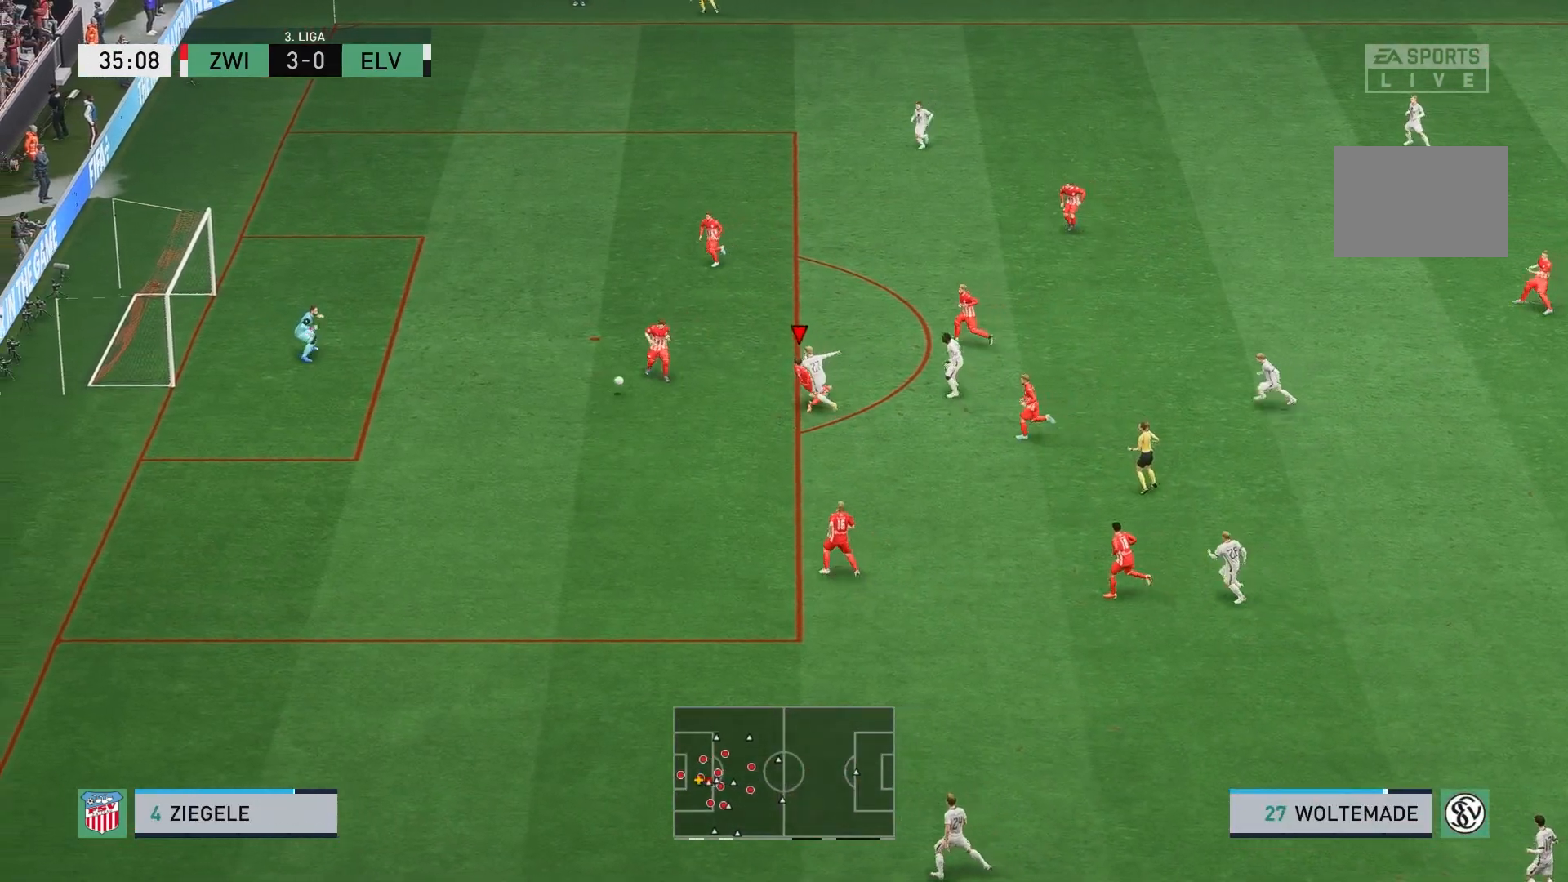
{"buttons": [], "left_stick": "down-right", "events": [[200, "left_stick", "right"], [450, "L2", "up"], [500, "left_stick", "down-right"]]}
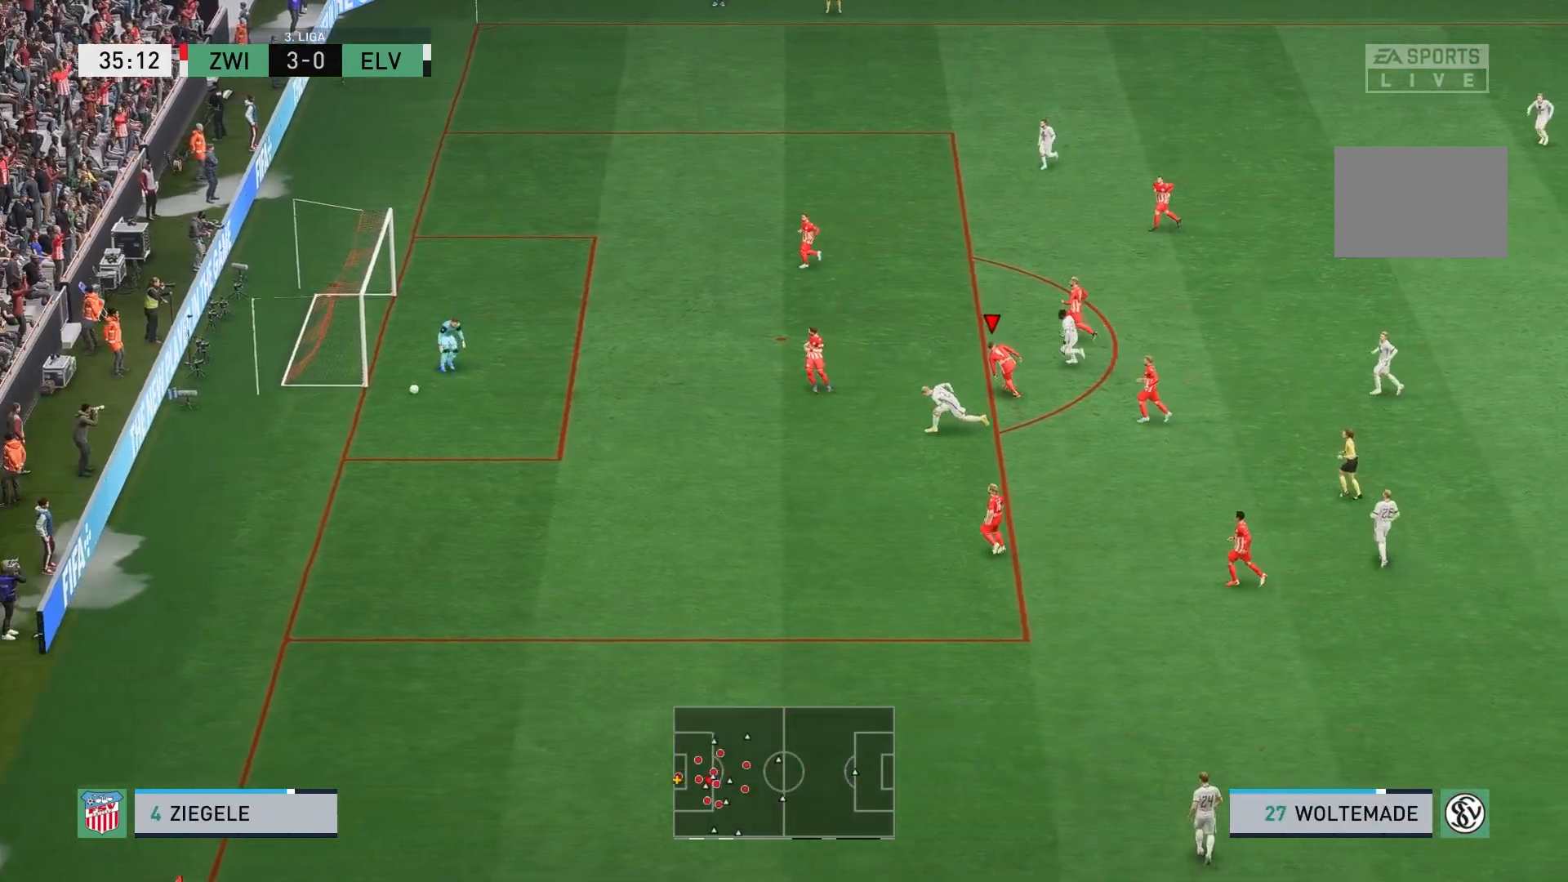
{"buttons": ["A"], "left_stick": "center", "events": [[233, "left_stick", "center"], [467, "A", "down"]]}
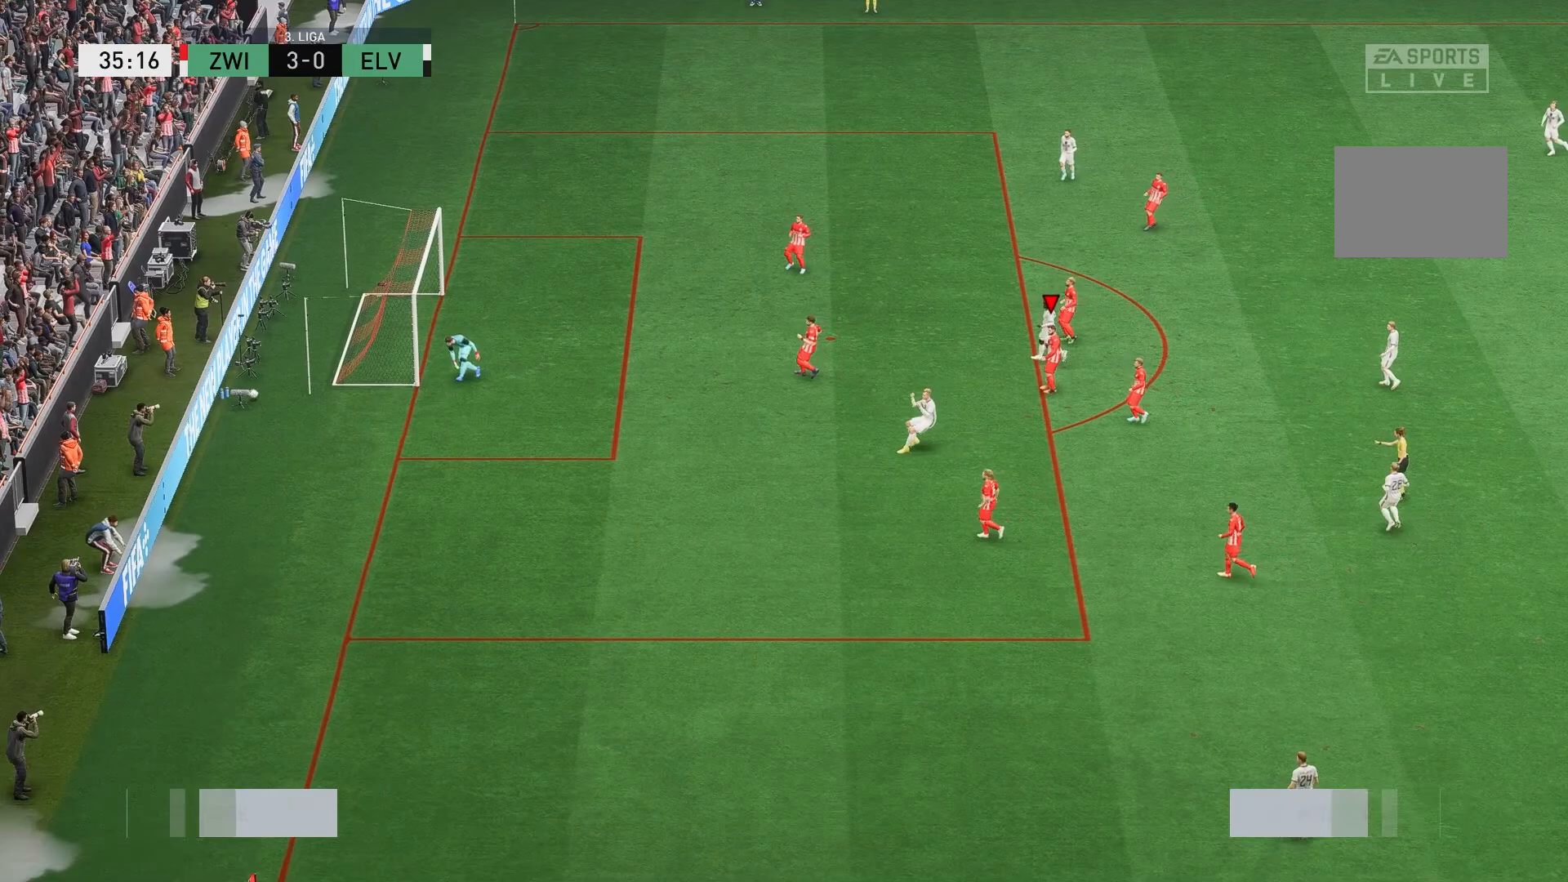
{"buttons": [], "left_stick": "center", "events": [[100, "A", "up"], [150, "A", "down"], [300, "A", "up"], [367, "A", "down"], [467, "A", "up"]]}
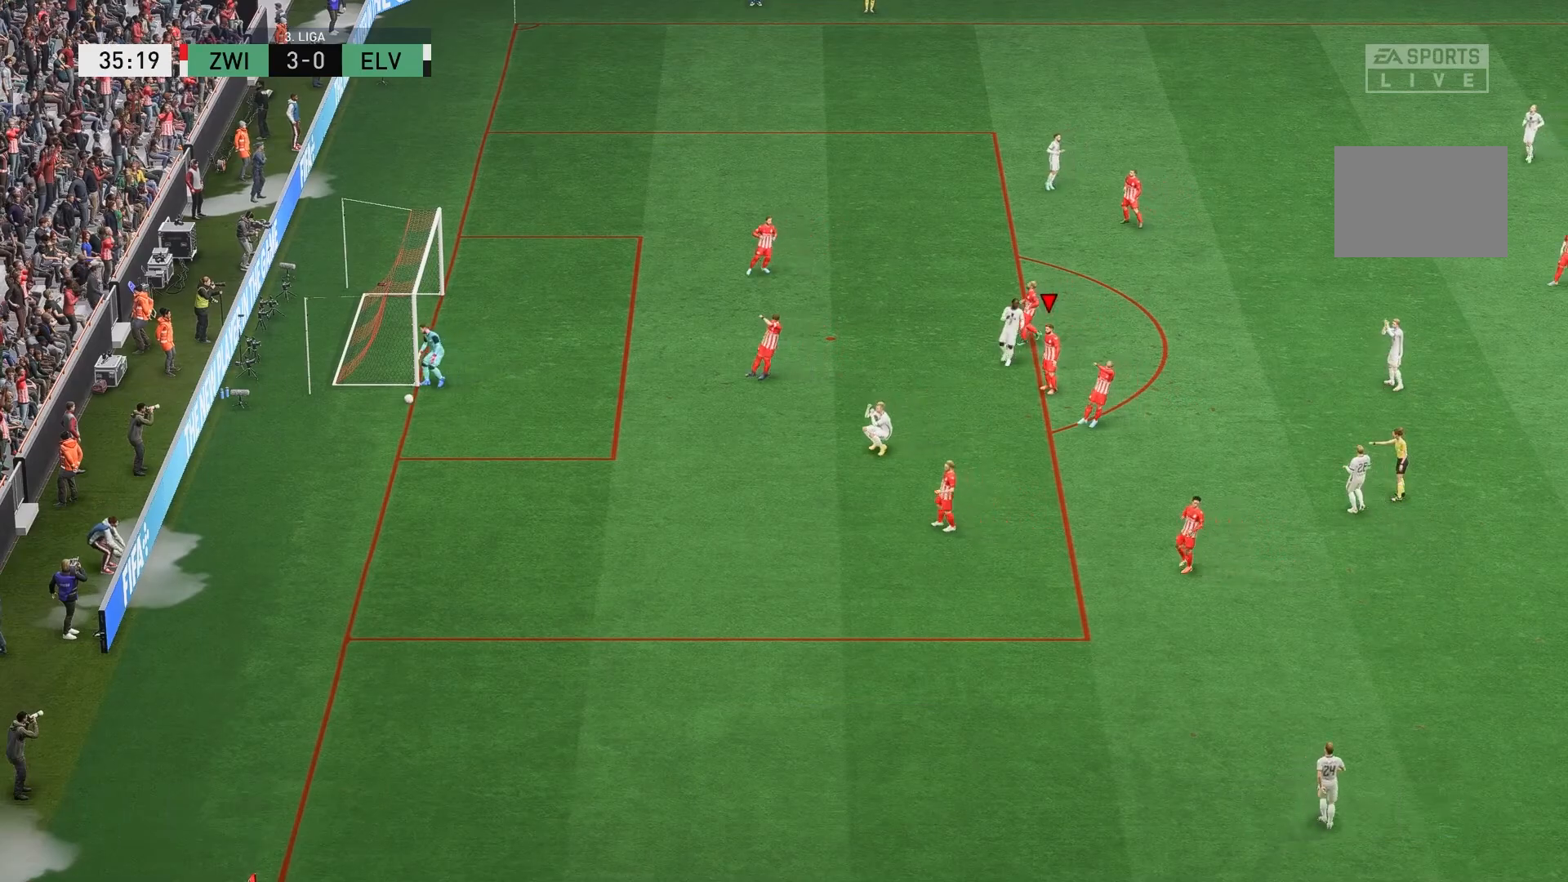
{"buttons": ["A"], "left_stick": "center", "events": [[33, "A", "down"], [150, "A", "up"], [233, "A", "down"], [333, "A", "up"], [400, "A", "down"]]}
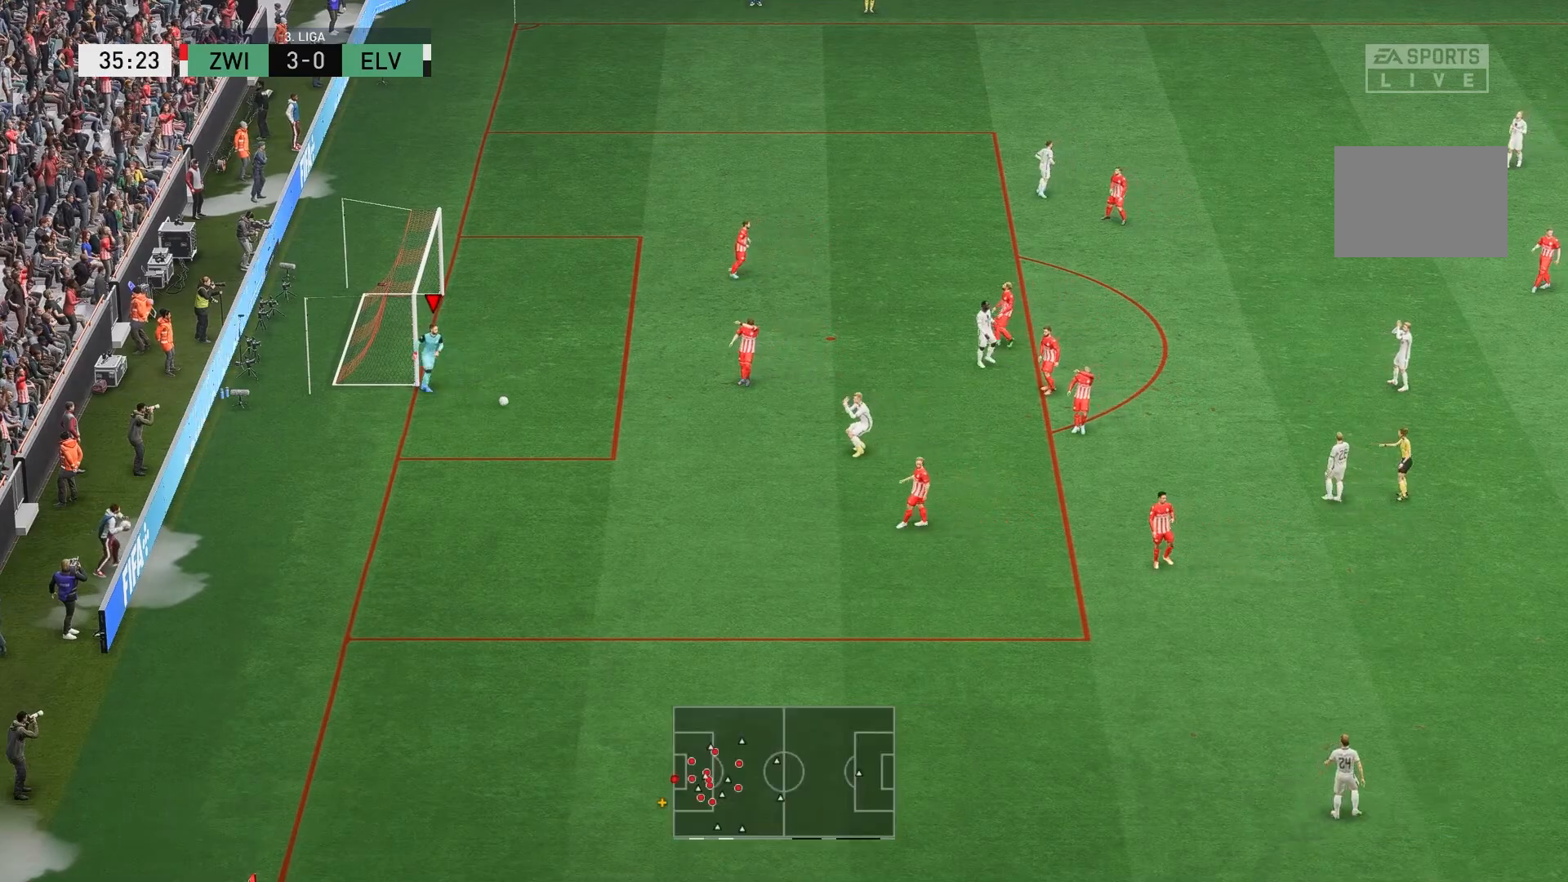
{"buttons": [], "left_stick": "center"}
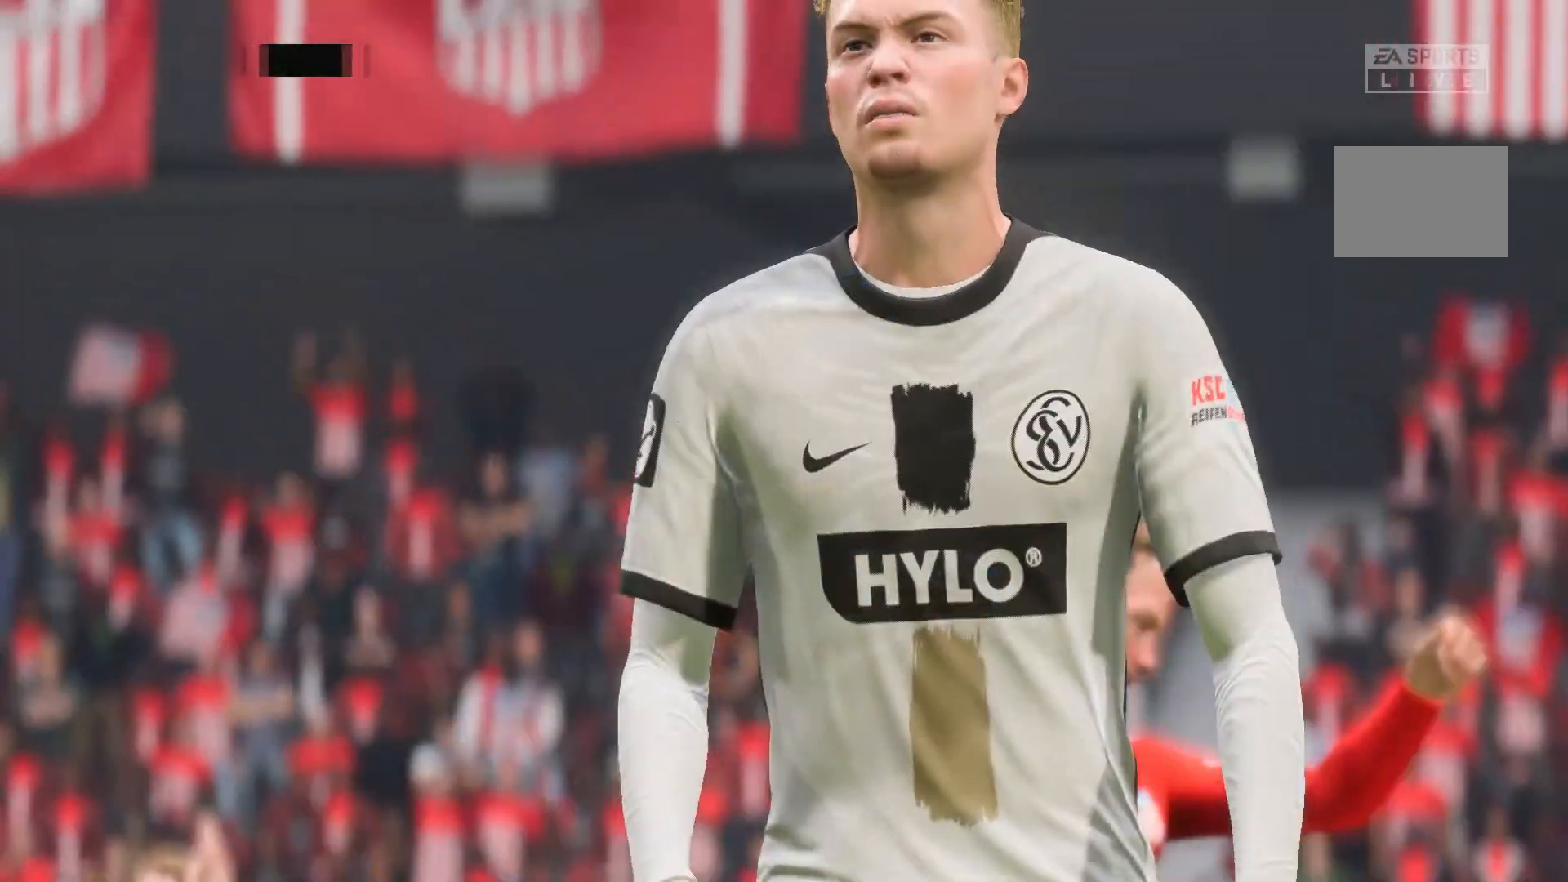
{"buttons": ["A"], "left_stick": "center", "events": [[17, "A", "down"], [100, "A", "up"], [133, "A", "down"], [267, "A", "up"], [317, "A", "down"], [417, "A", "up"], [483, "A", "down"]]}
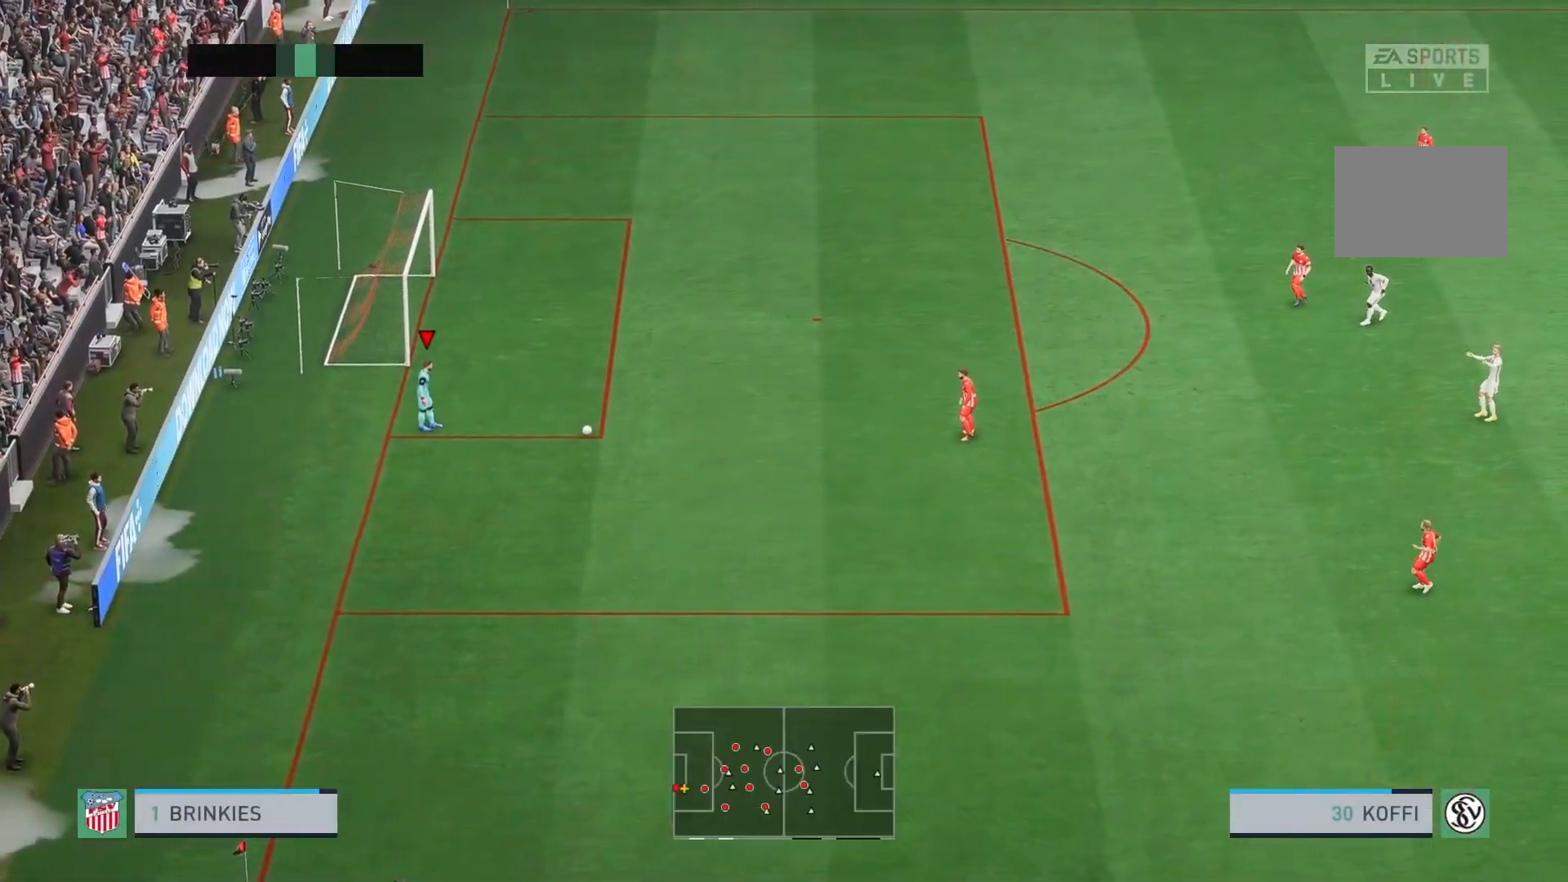
{"buttons": [], "left_stick": "right", "events": [[100, "A", "up"], [183, "A", "down"], [267, "A", "up"], [267, "left_stick", "right"], [317, "A", "down"], [417, "A", "up"]]}
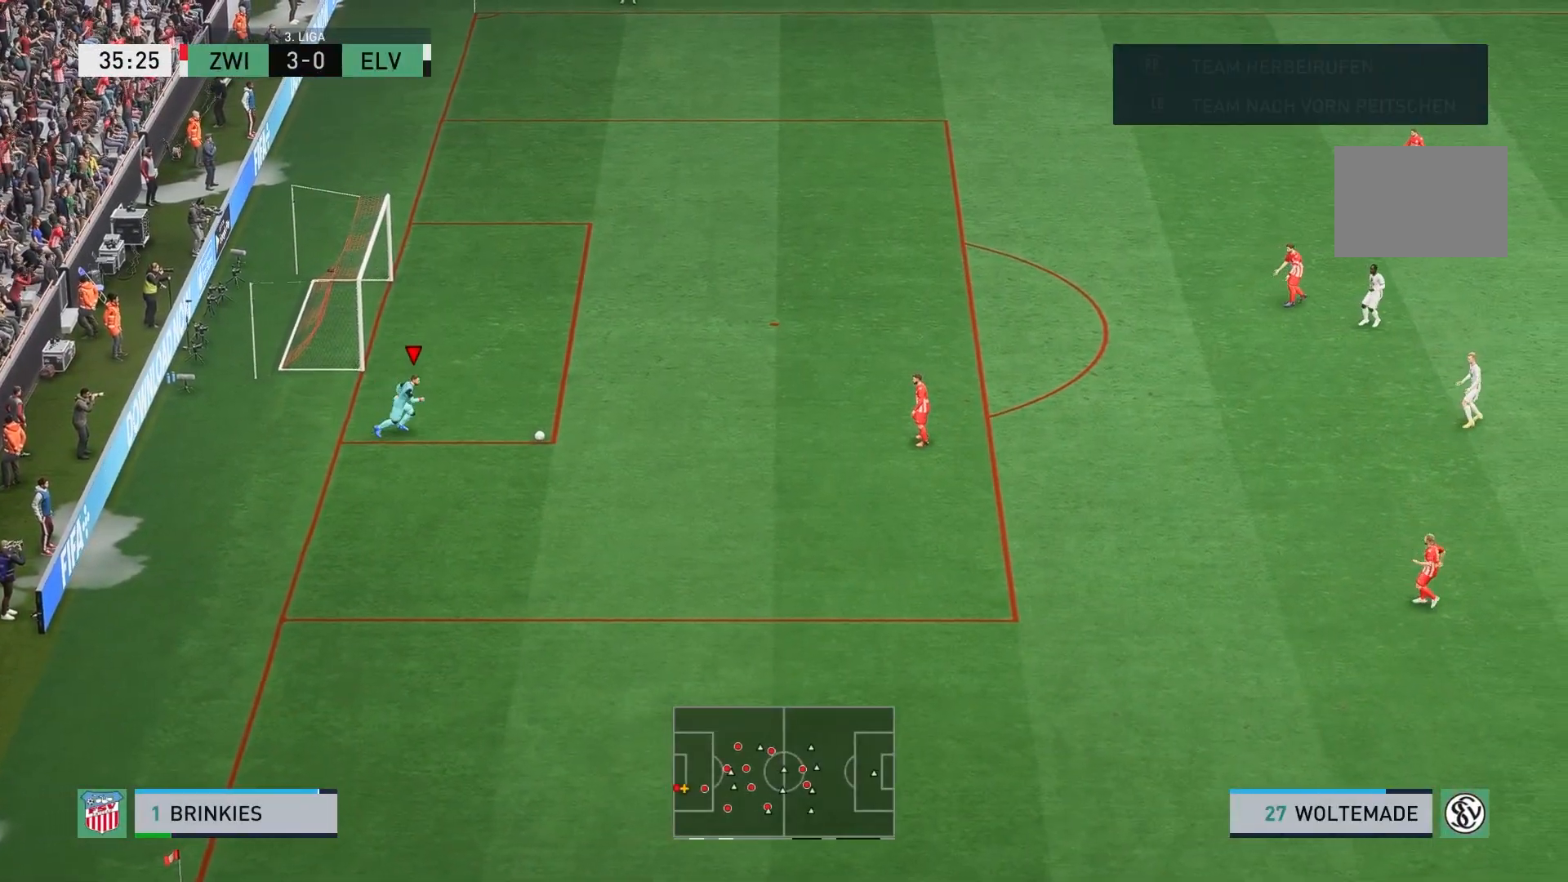
{"buttons": [], "left_stick": "center", "events": [[33, "A", "down"], [67, "left_stick", "center"], [100, "A", "up"]]}
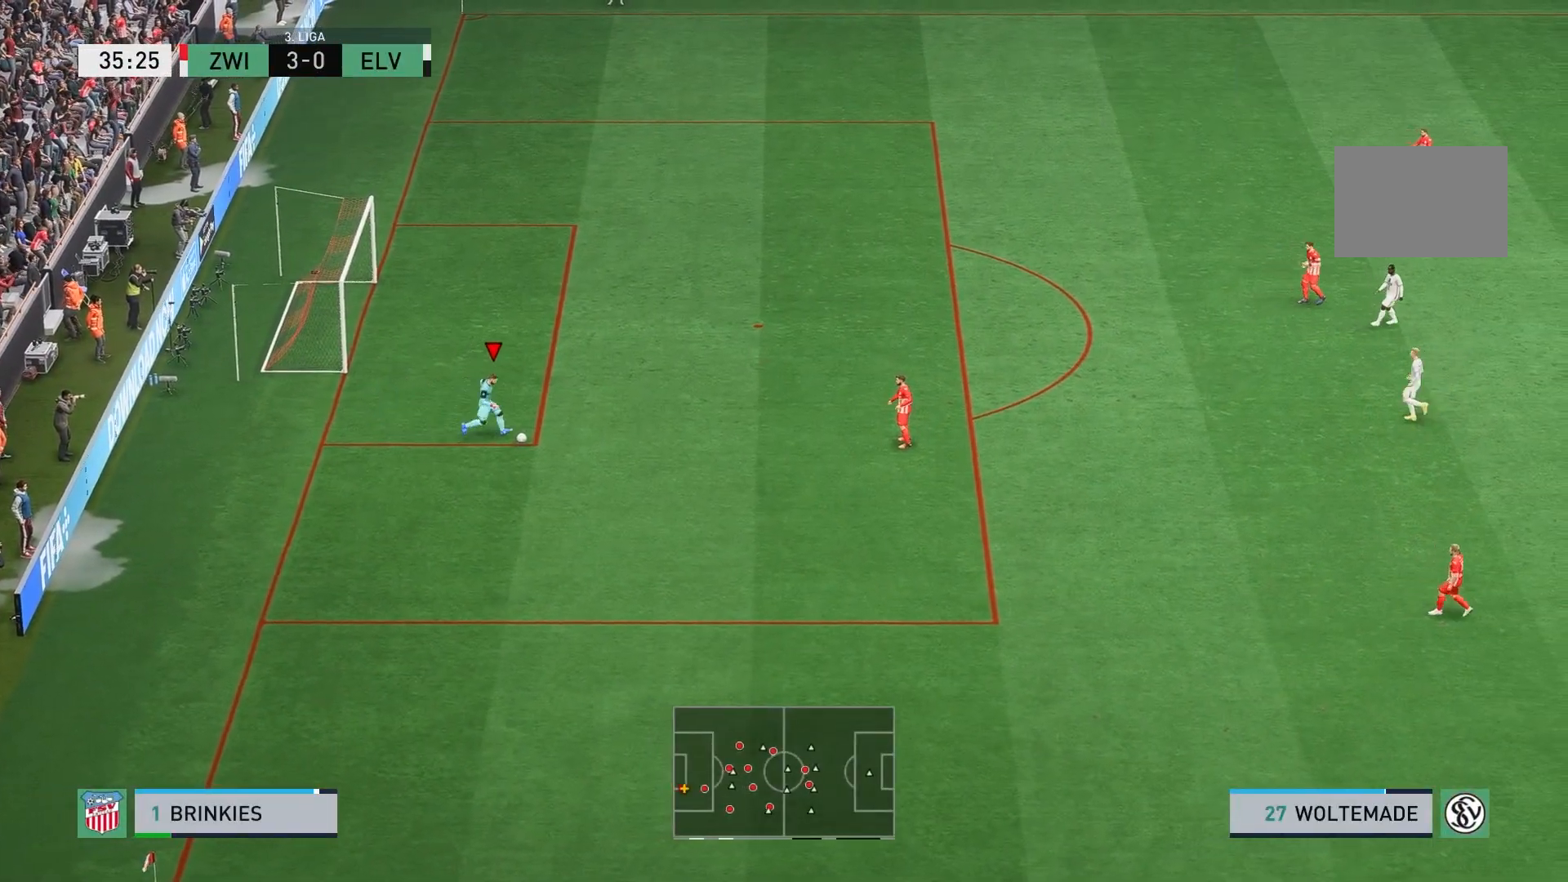
{"buttons": [], "left_stick": "down-right", "events": [[100, "left_stick", "right"], [317, "left_stick", "down-right"]]}
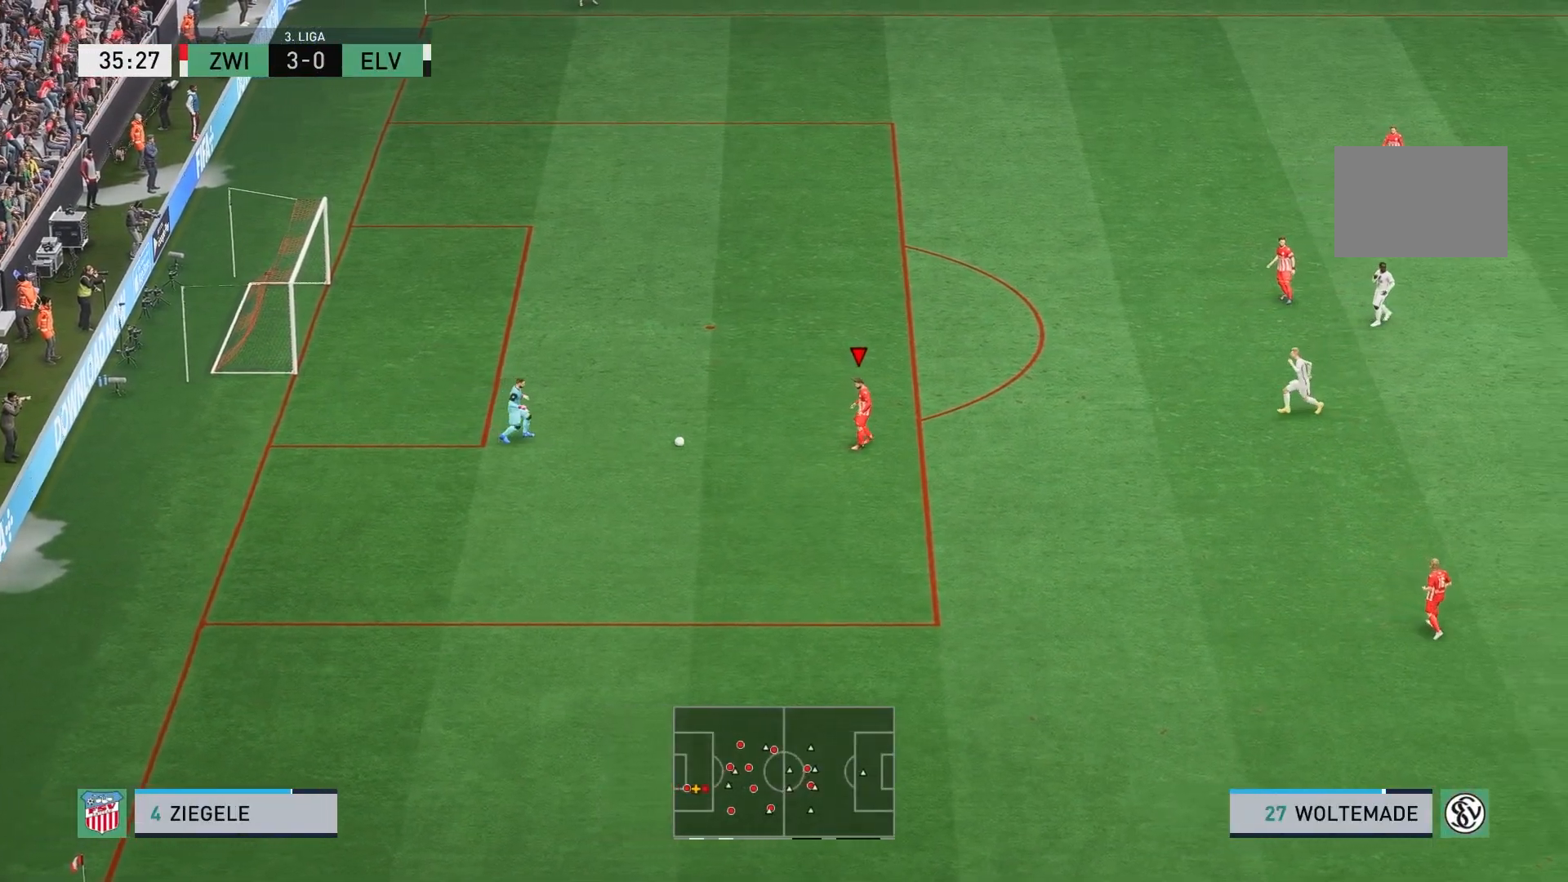
{"buttons": ["A"], "left_stick": "down-right", "events": [[500, "A", "down"]]}
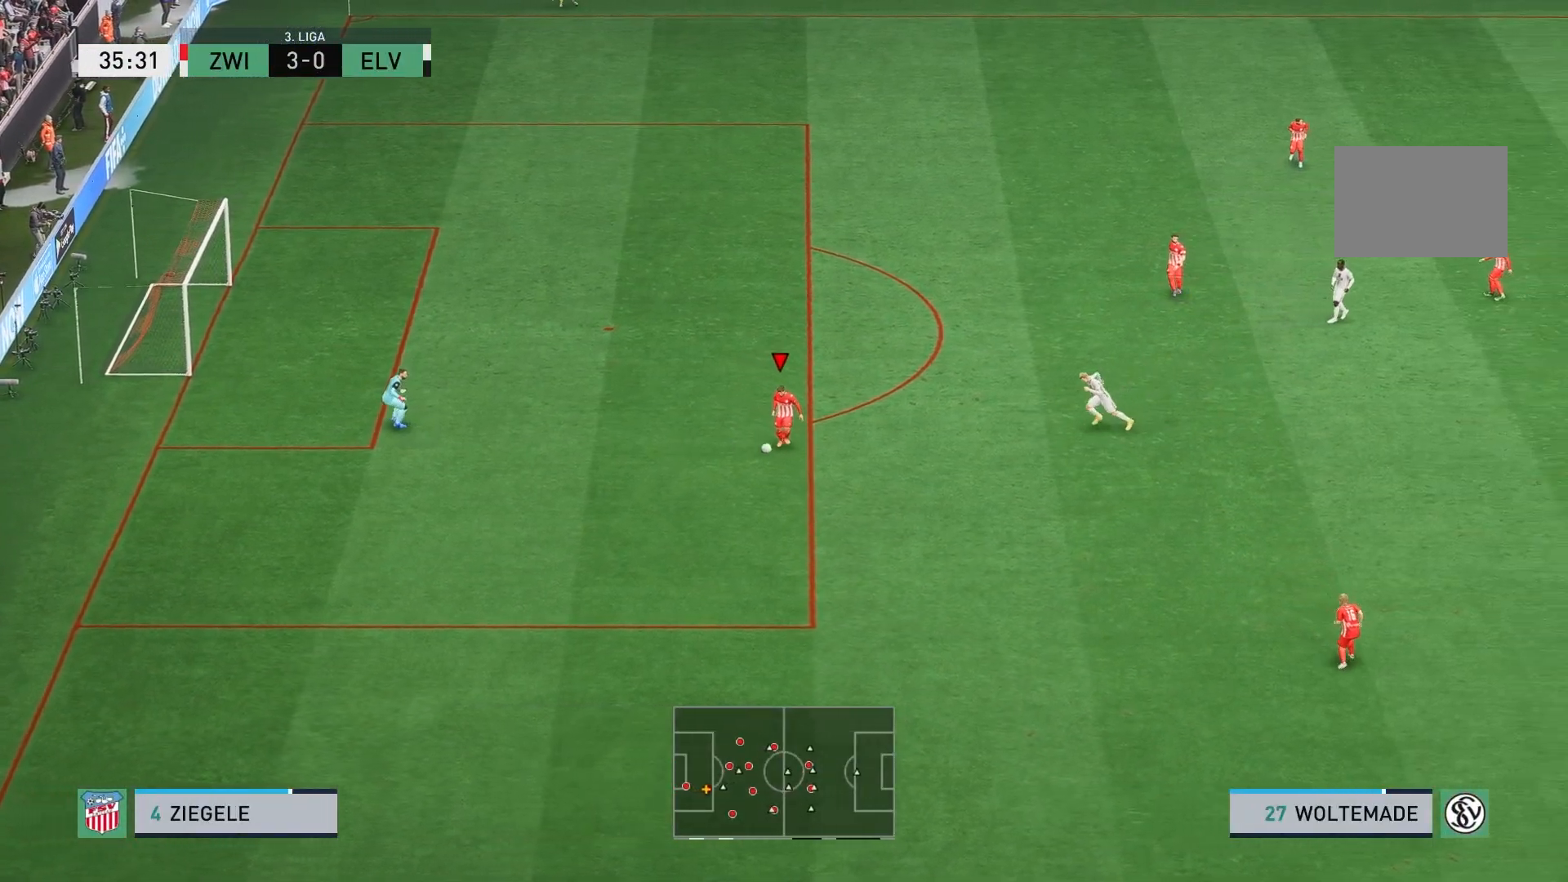
{"buttons": [], "left_stick": "center", "events": [[167, "A", "up"], [467, "left_stick", "center"]]}
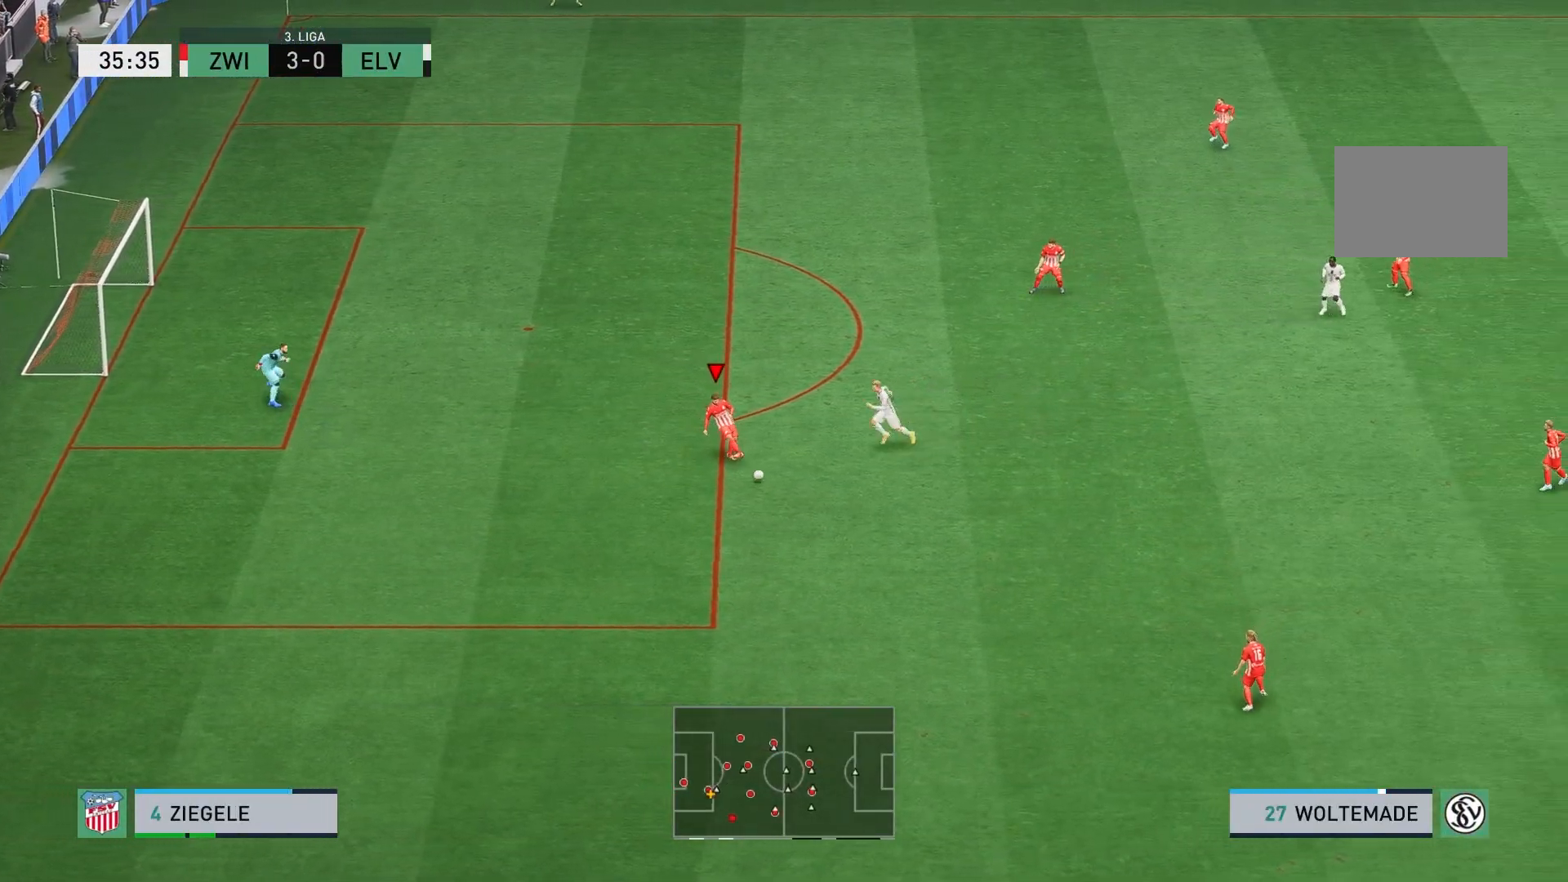
{"buttons": [], "left_stick": "right", "events": [[433, "left_stick", "right"]]}
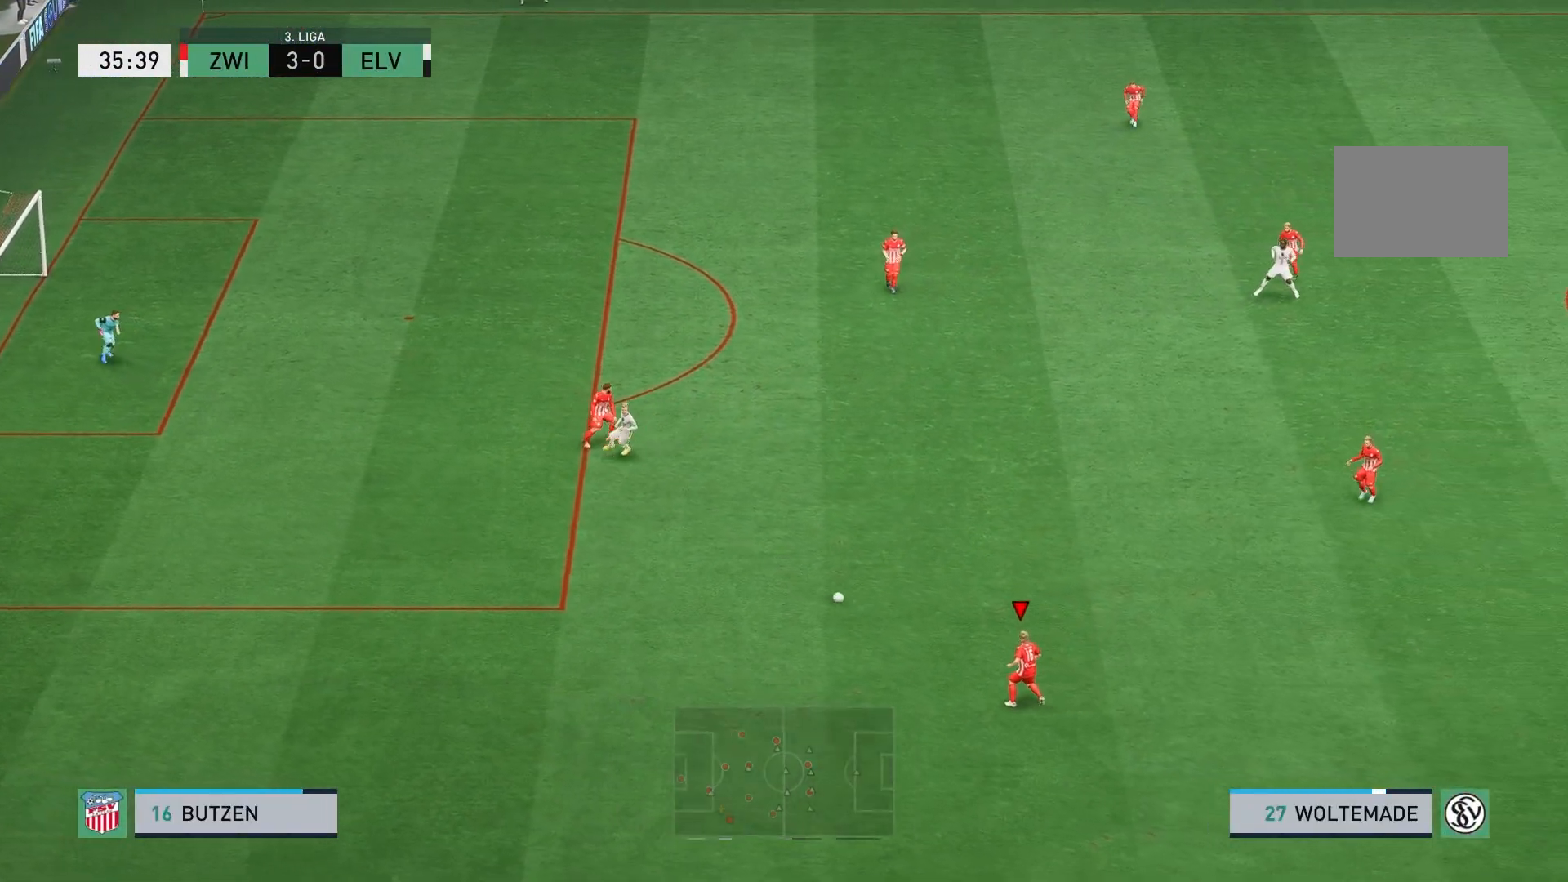
{"buttons": [], "left_stick": "right", "events": []}
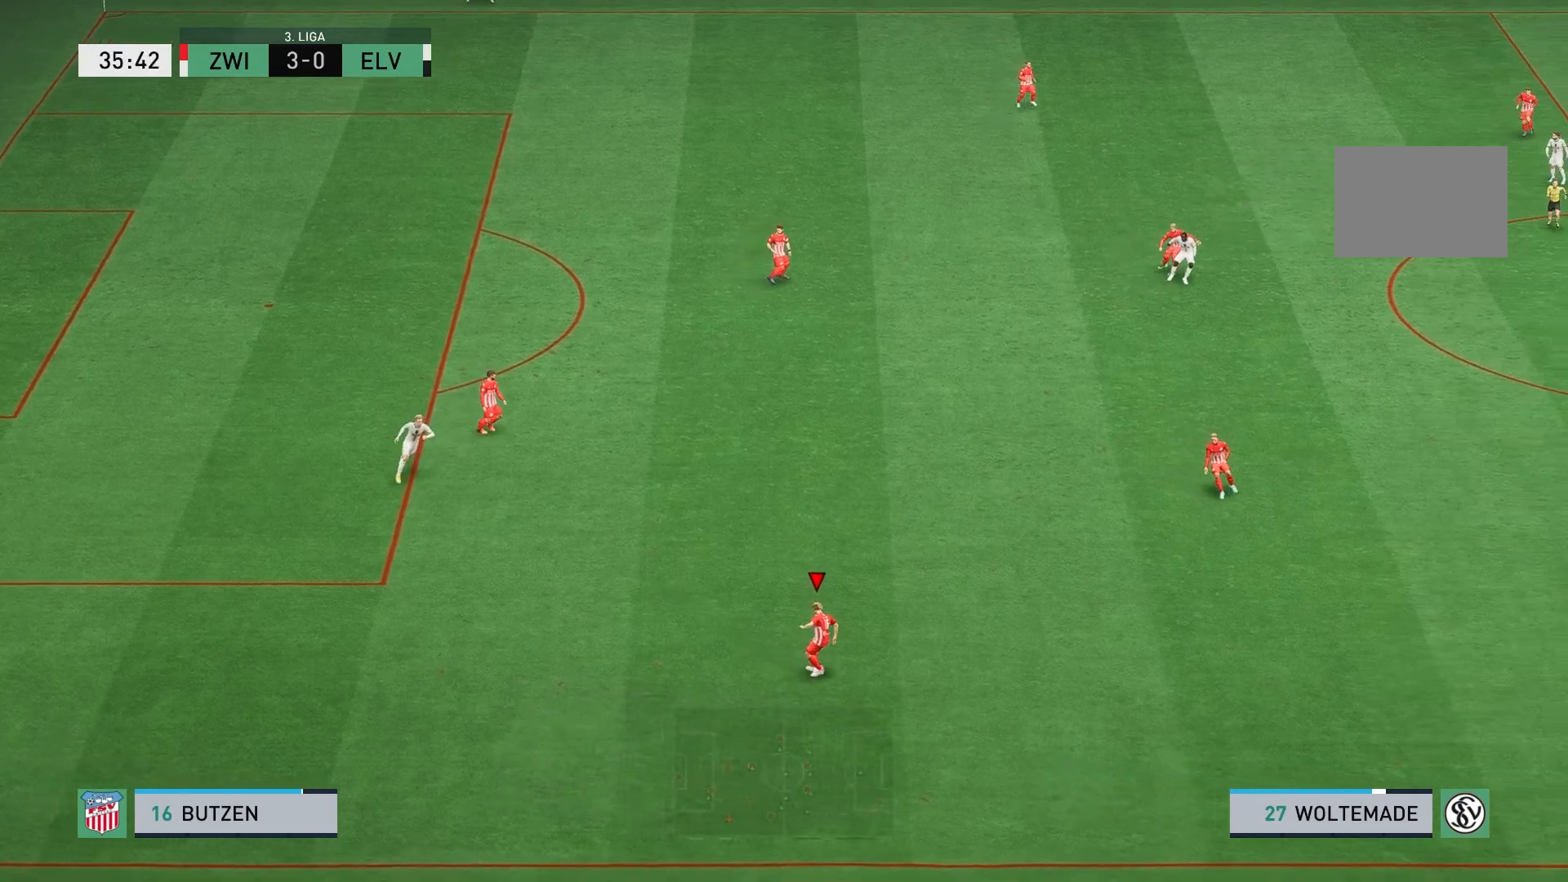
{"buttons": [], "left_stick": "up-right", "events": [[283, "left_stick", "up-right"], [367, "A", "down"], [467, "A", "up"]]}
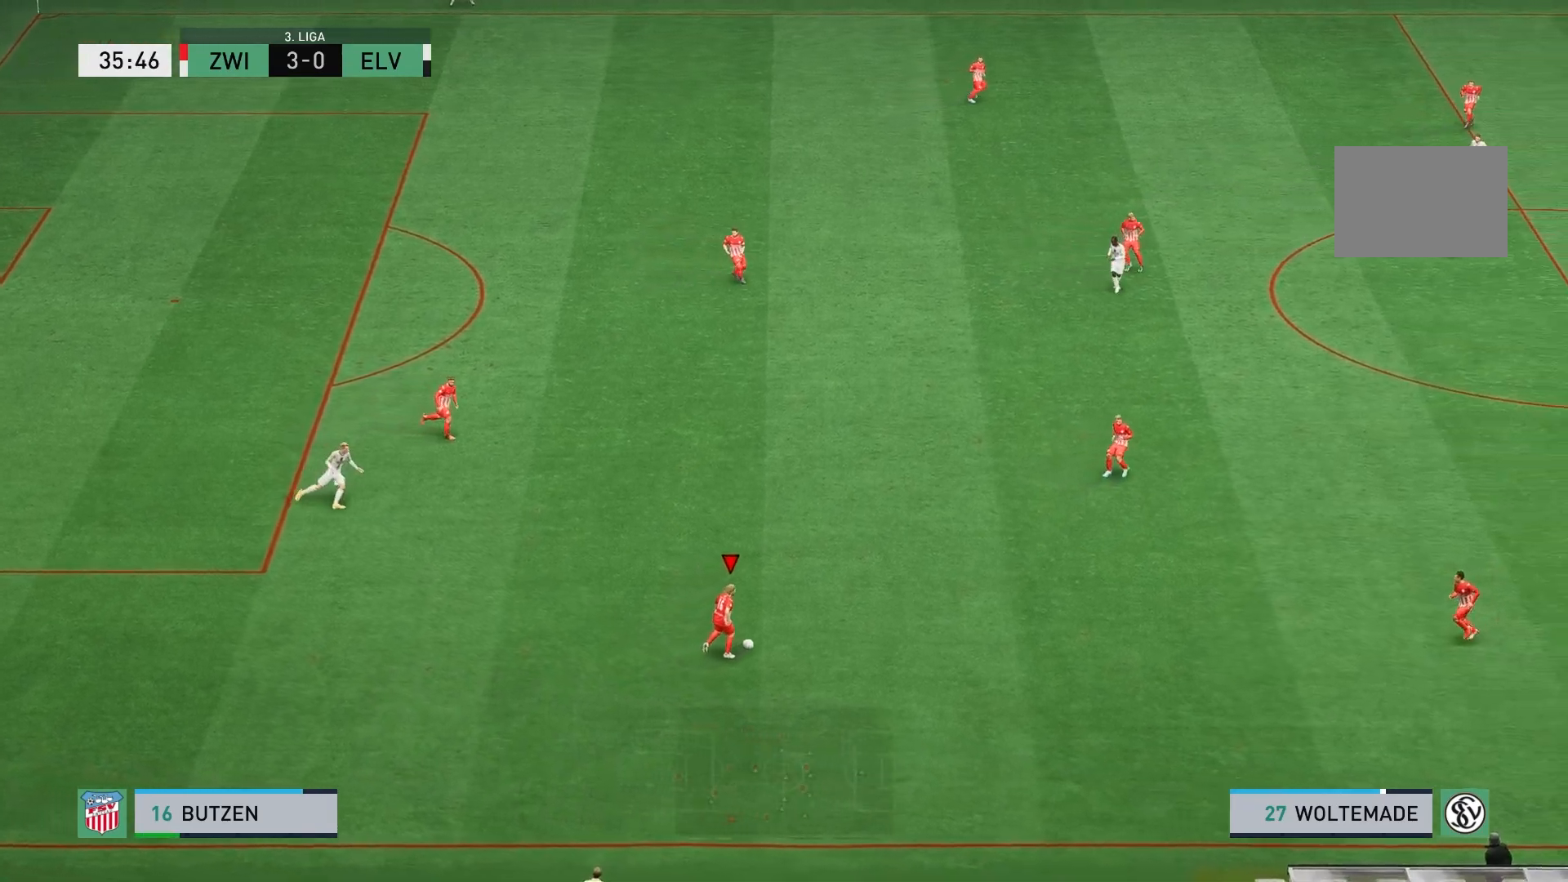
{"buttons": [], "left_stick": "right", "events": [[100, "left_stick", "center"], [450, "left_stick", "right"]]}
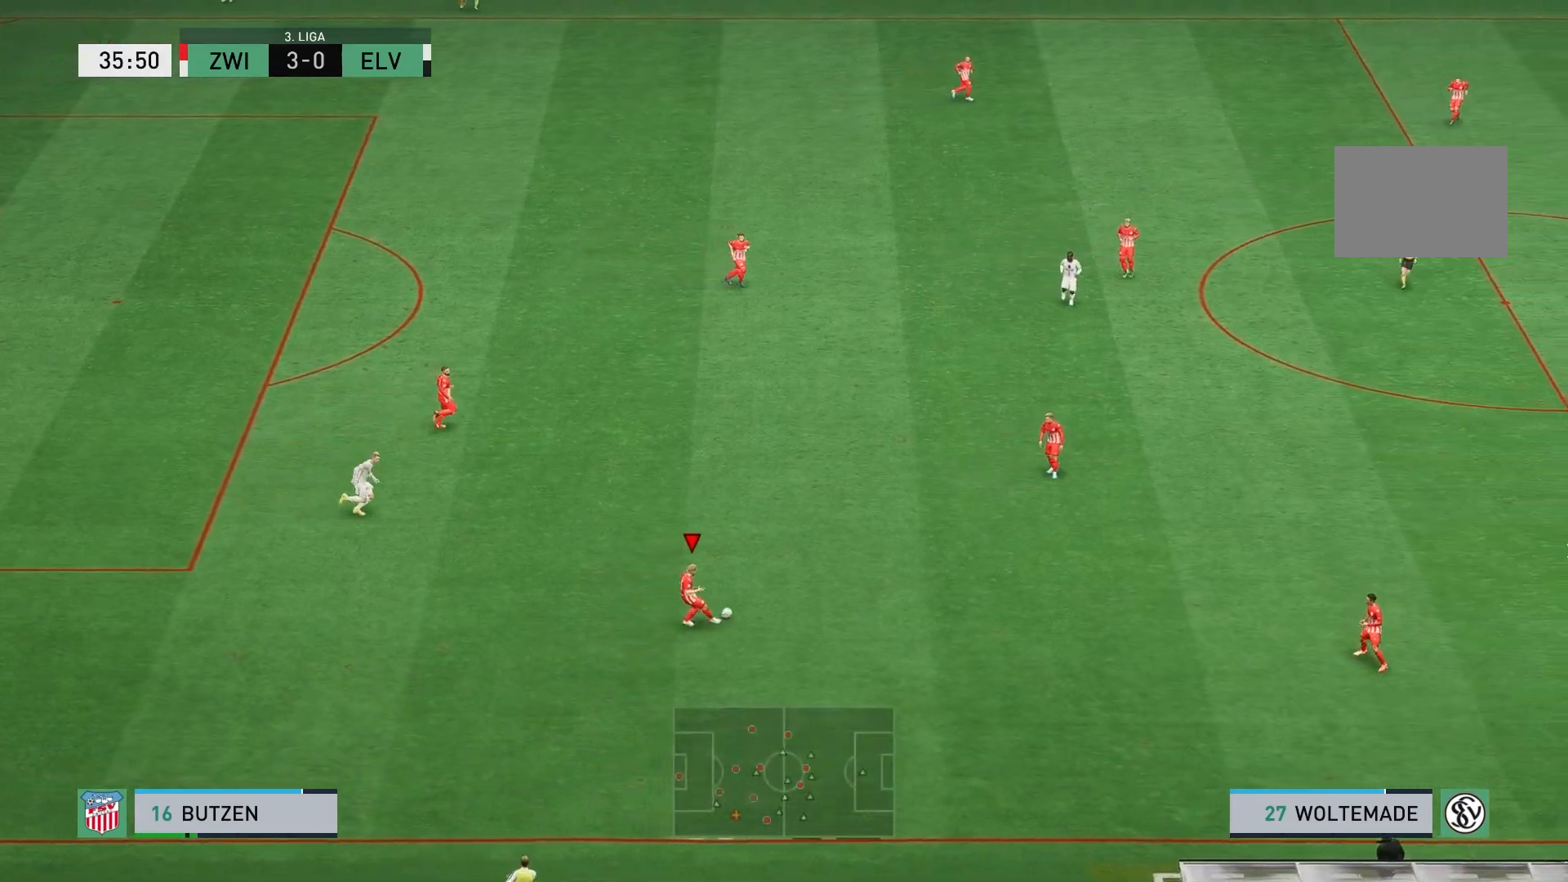
{"buttons": [], "left_stick": "right", "events": []}
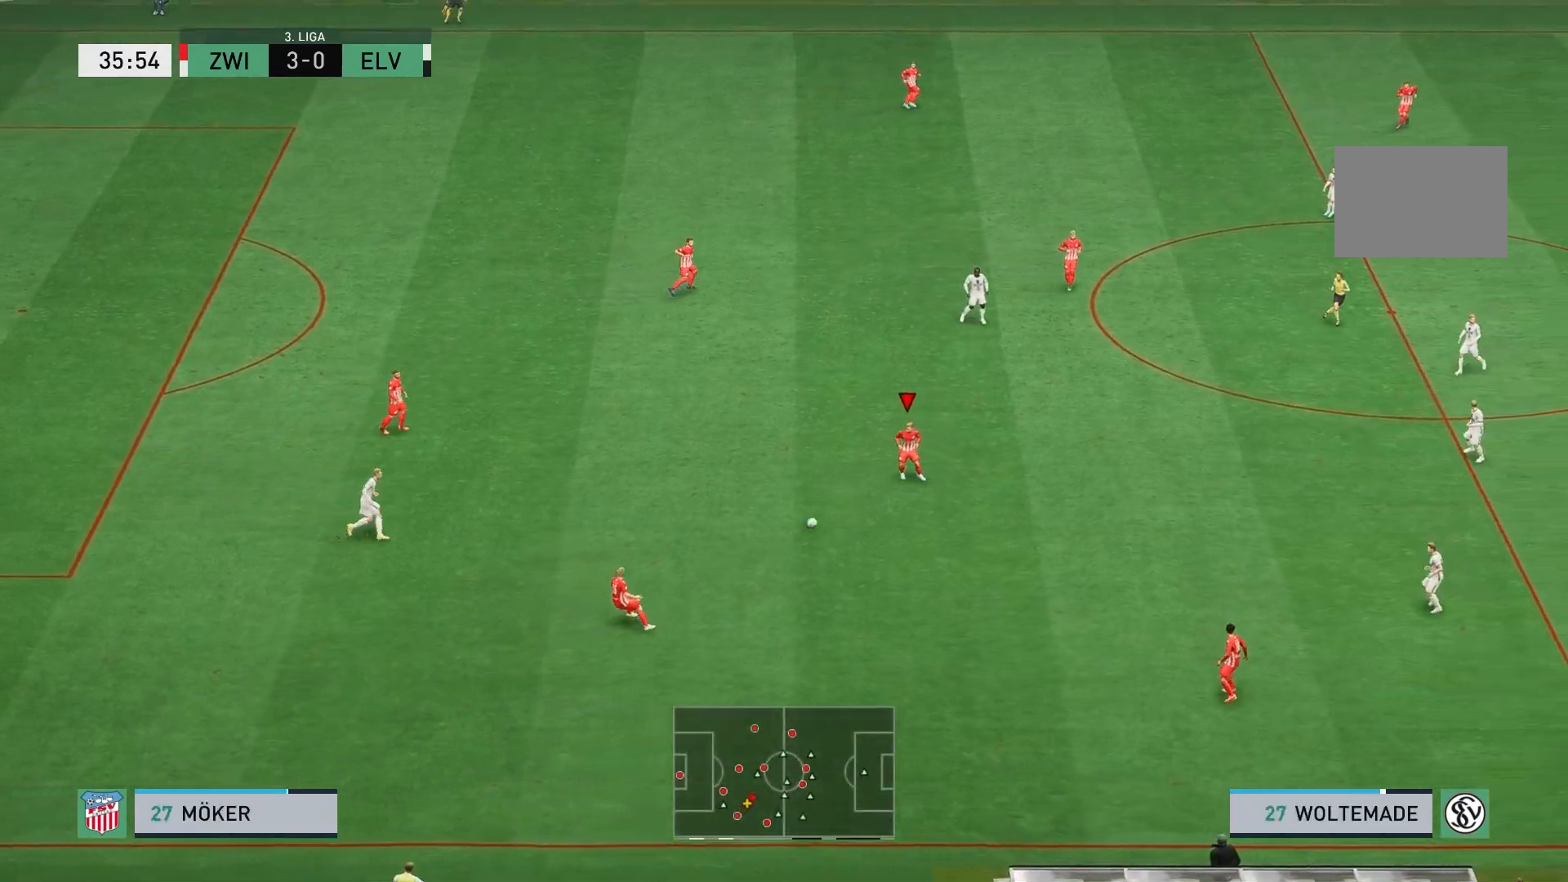
{"buttons": [], "left_stick": "right", "events": []}